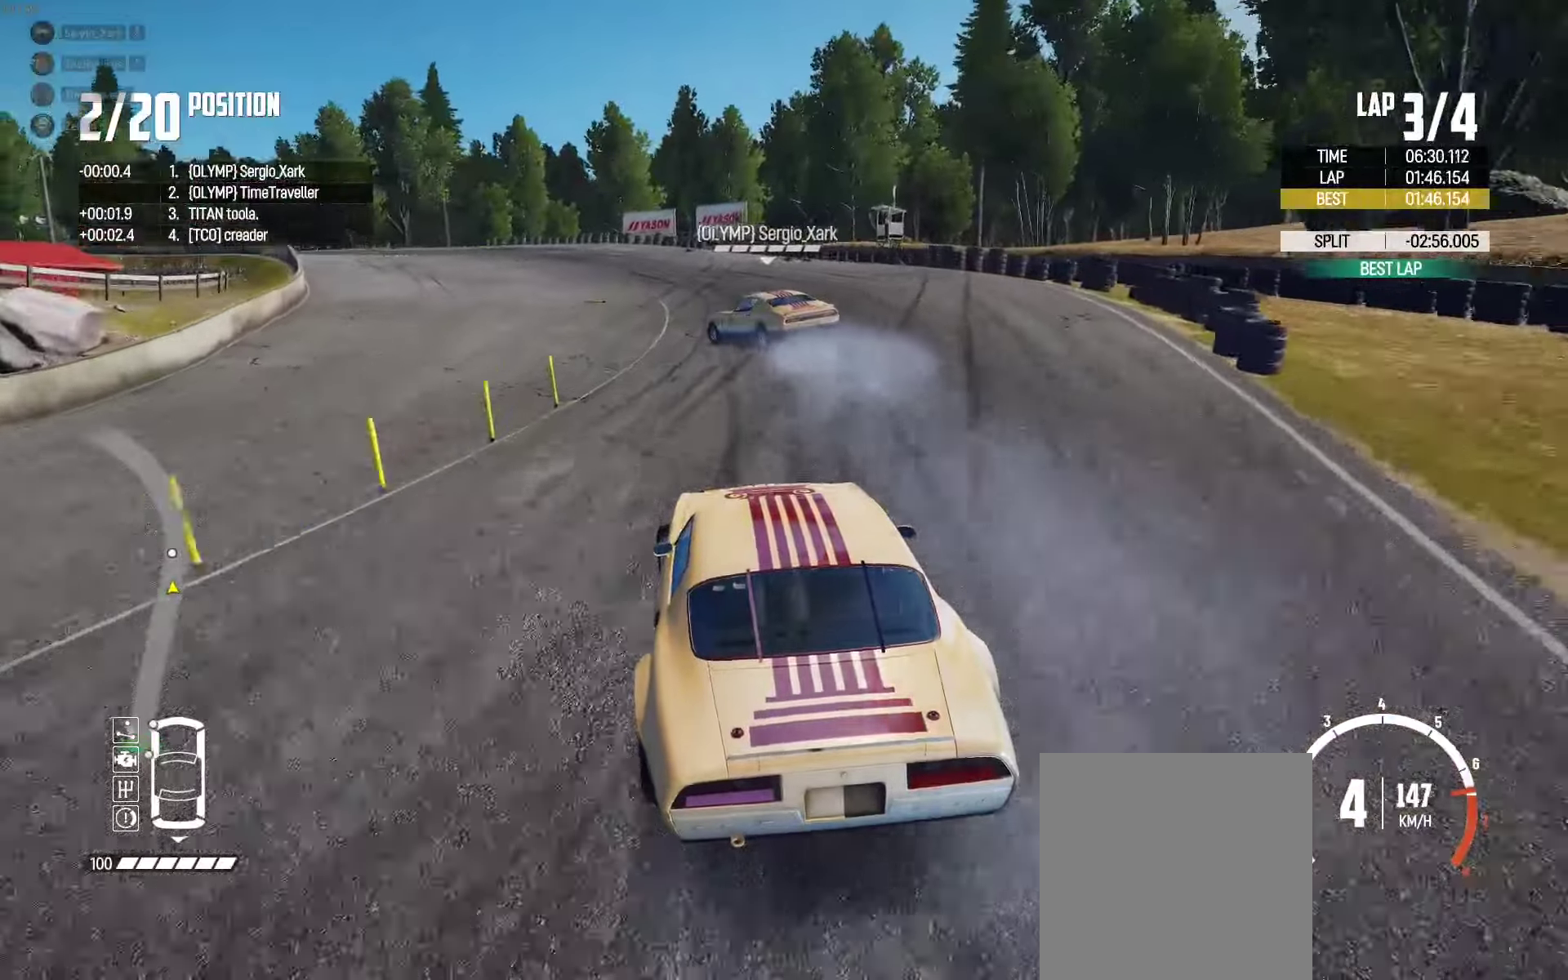
Gameplay with a controller (Xbox layout); each line is a JSON object with the inputs held at the frame after it. "events" lists button and stick changes between this image and that frame as [ms after this image, input, new state], when the widget could be followed in between. Not read: SHARE.
{"buttons": [], "left_stick": "up-left", "right_stick": "center", "events": [[334, "left_stick", "up-left"], [417, "R2", "up"]]}
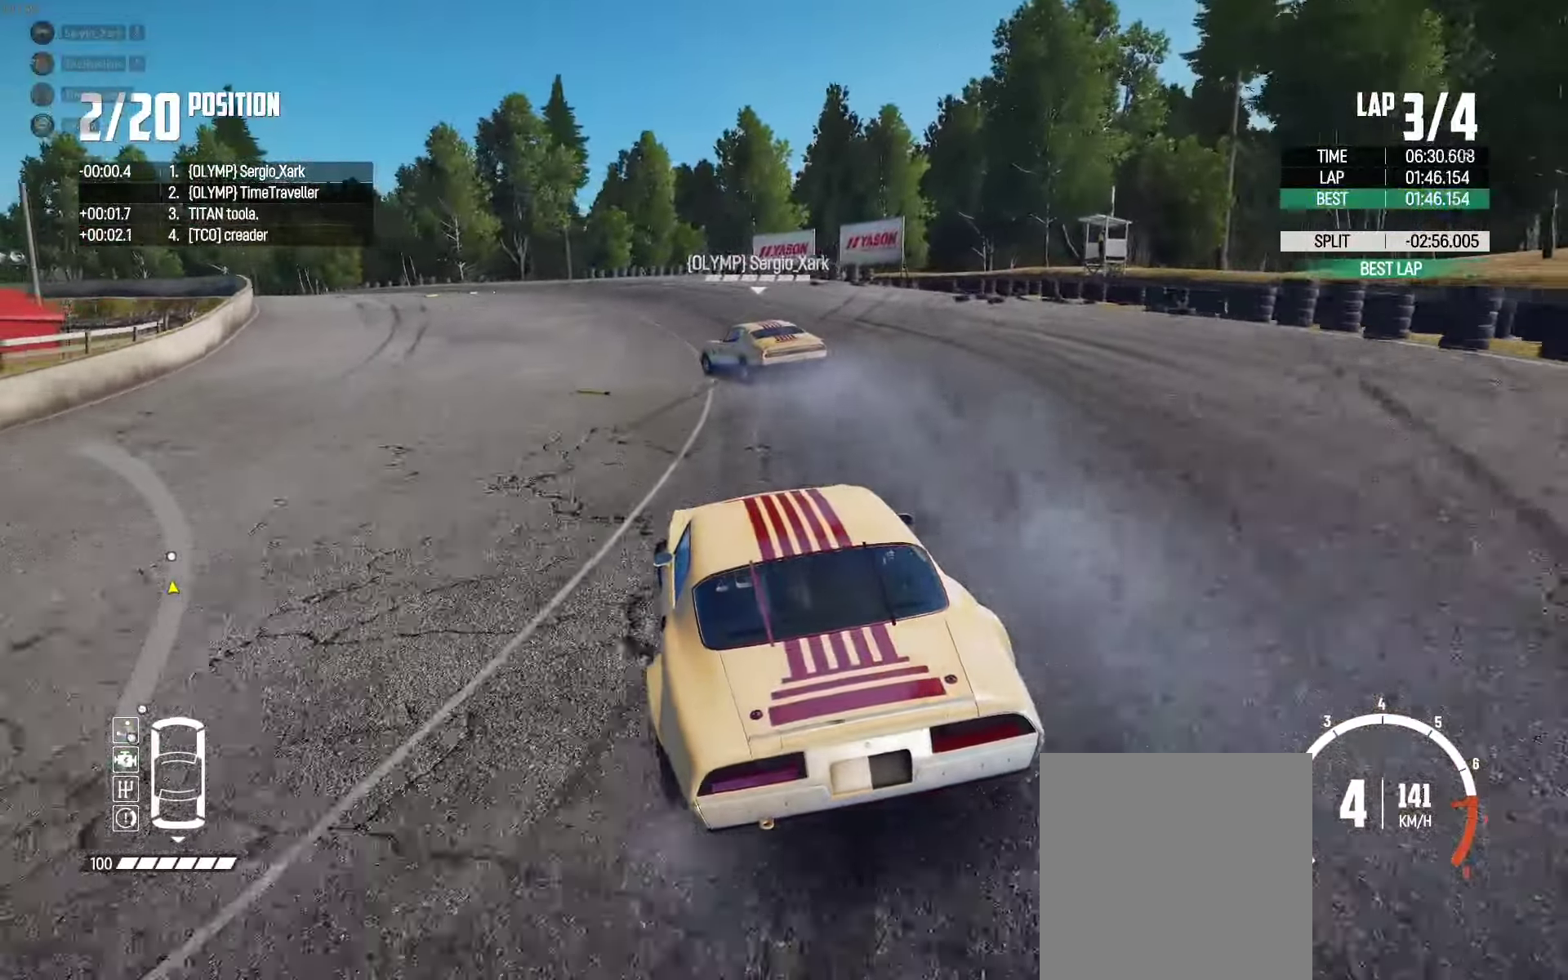
{"buttons": [], "left_stick": "up-left", "right_stick": "center", "events": [[17, "R2", "down"], [234, "R2", "up"], [284, "R2", "down"], [450, "R2", "up"]]}
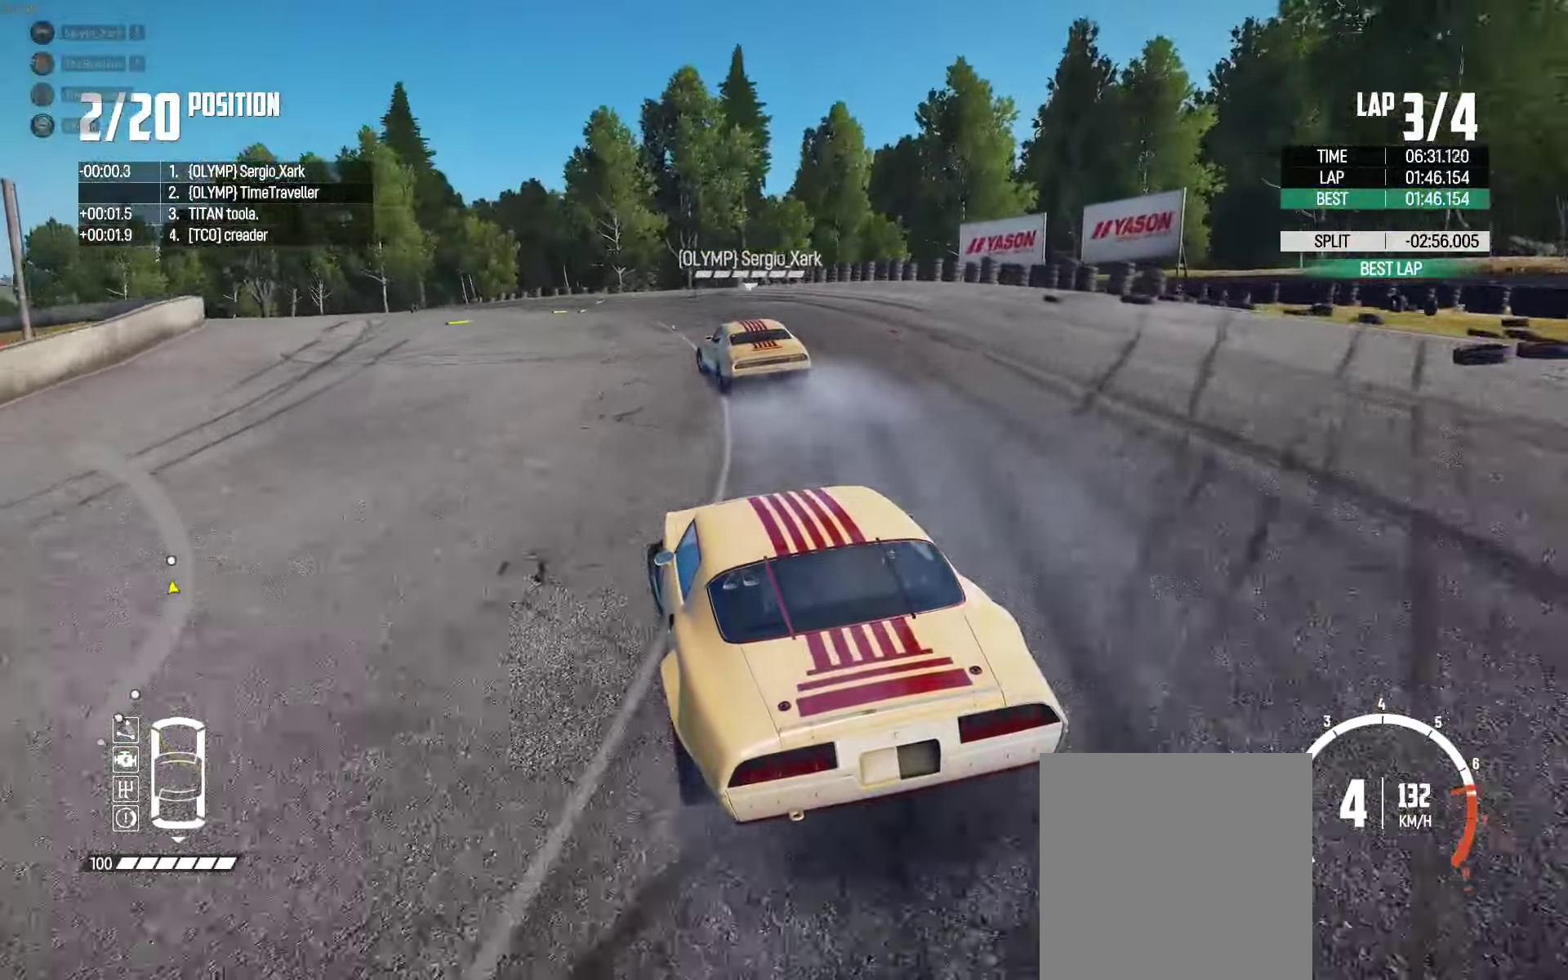
{"buttons": [], "left_stick": "up-left", "right_stick": "center", "events": [[17, "R2", "down"], [167, "R2", "up"], [317, "R2", "down"], [450, "R2", "up"]]}
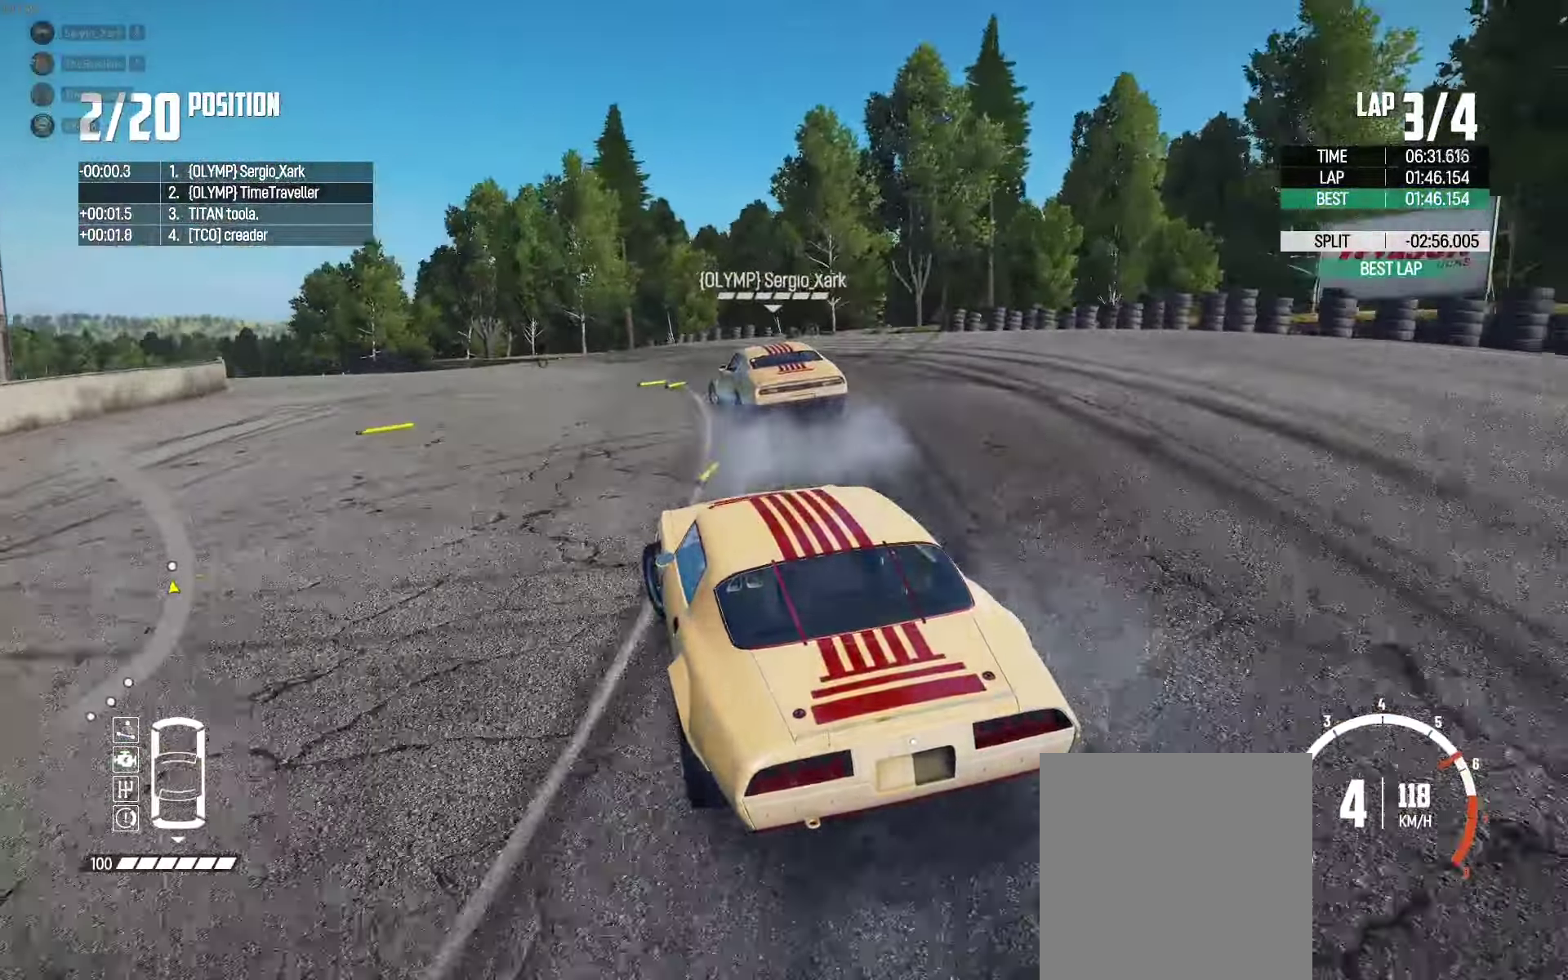
{"buttons": [], "left_stick": "up-left", "right_stick": "center", "events": [[317, "R2", "down"], [434, "R2", "up"]]}
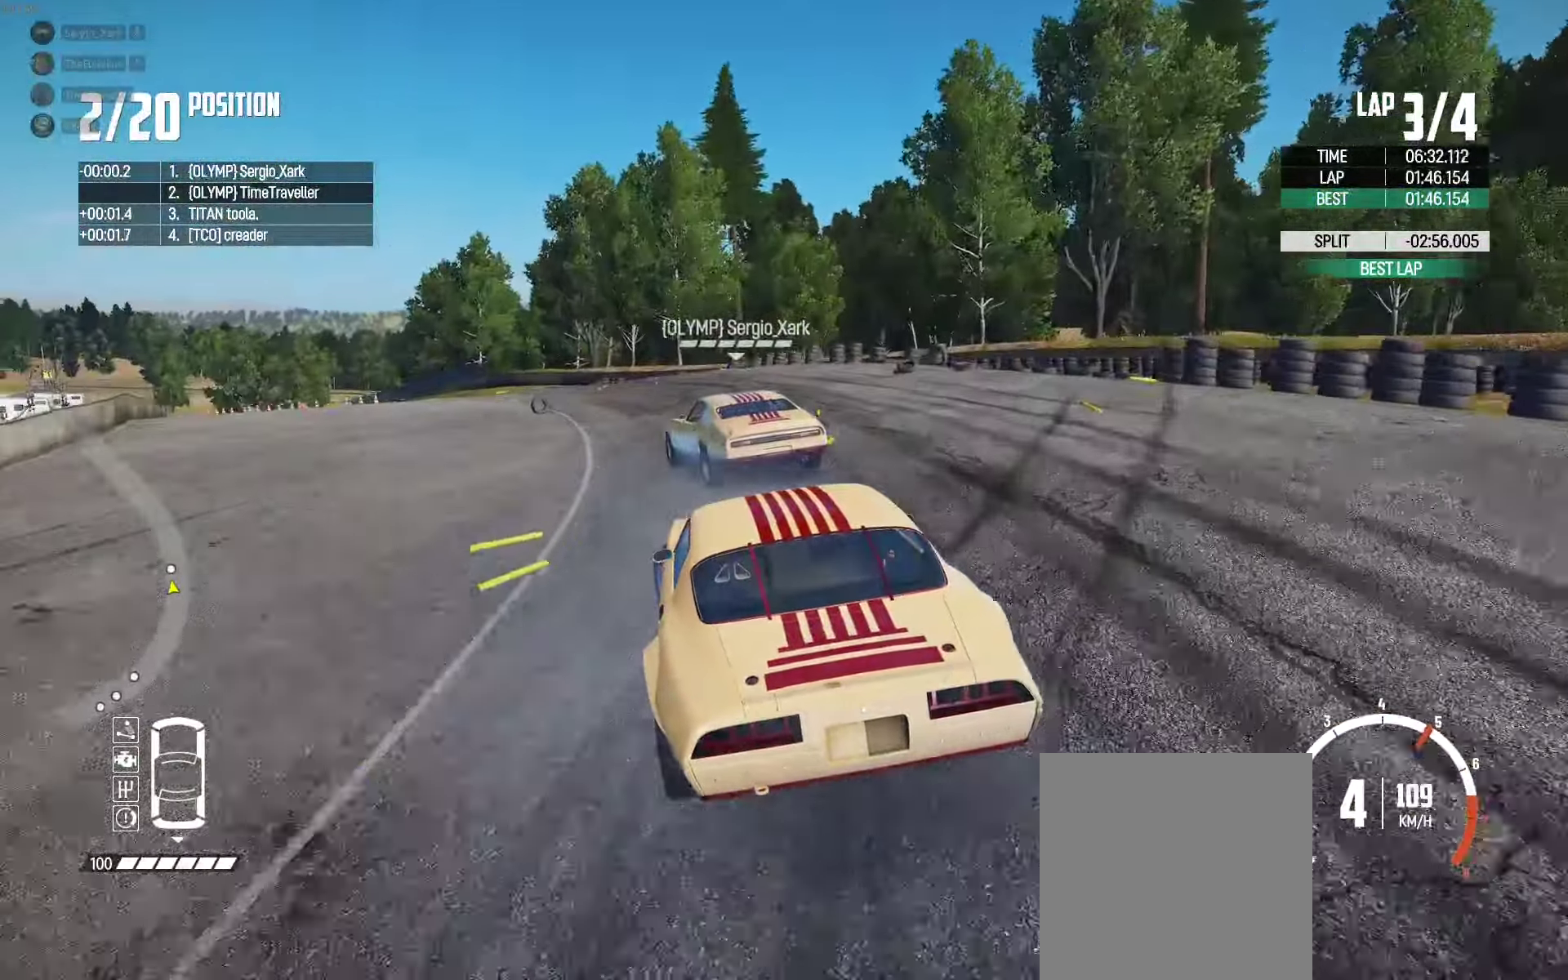
{"buttons": ["R2"], "left_stick": "up-left", "right_stick": "center", "events": [[34, "R2", "down"], [200, "R2", "up"], [400, "R2", "down"]]}
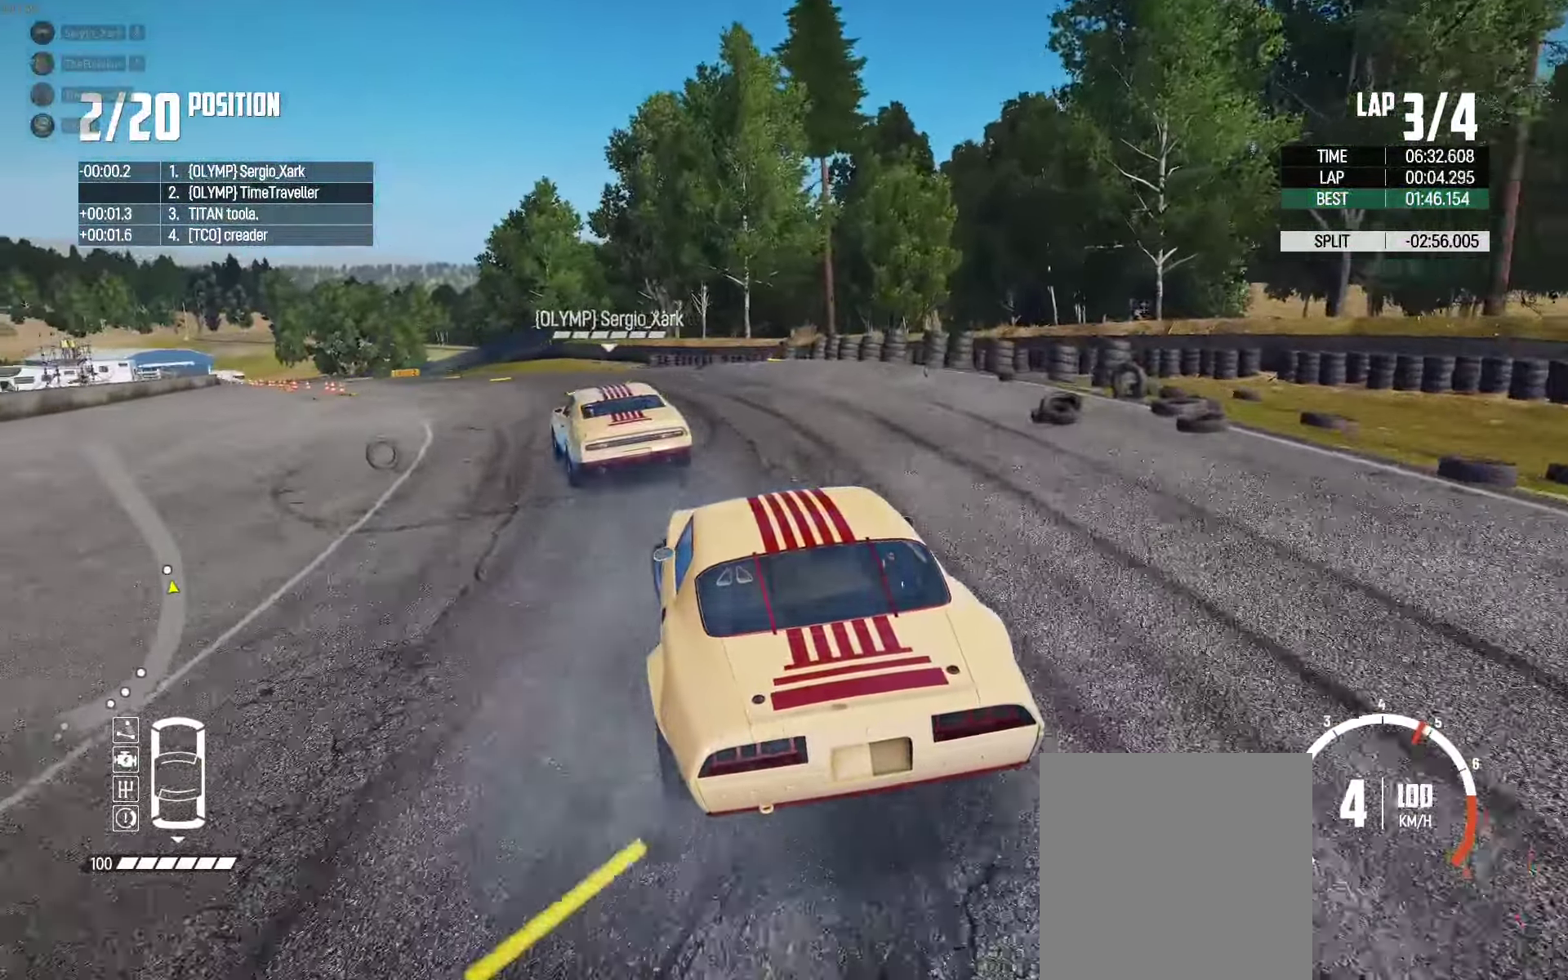
{"buttons": [], "left_stick": "left", "right_stick": "center", "events": [[34, "R2", "up"], [100, "R2", "down"], [384, "left_stick", "center"], [450, "left_stick", "left"], [484, "R2", "up"]]}
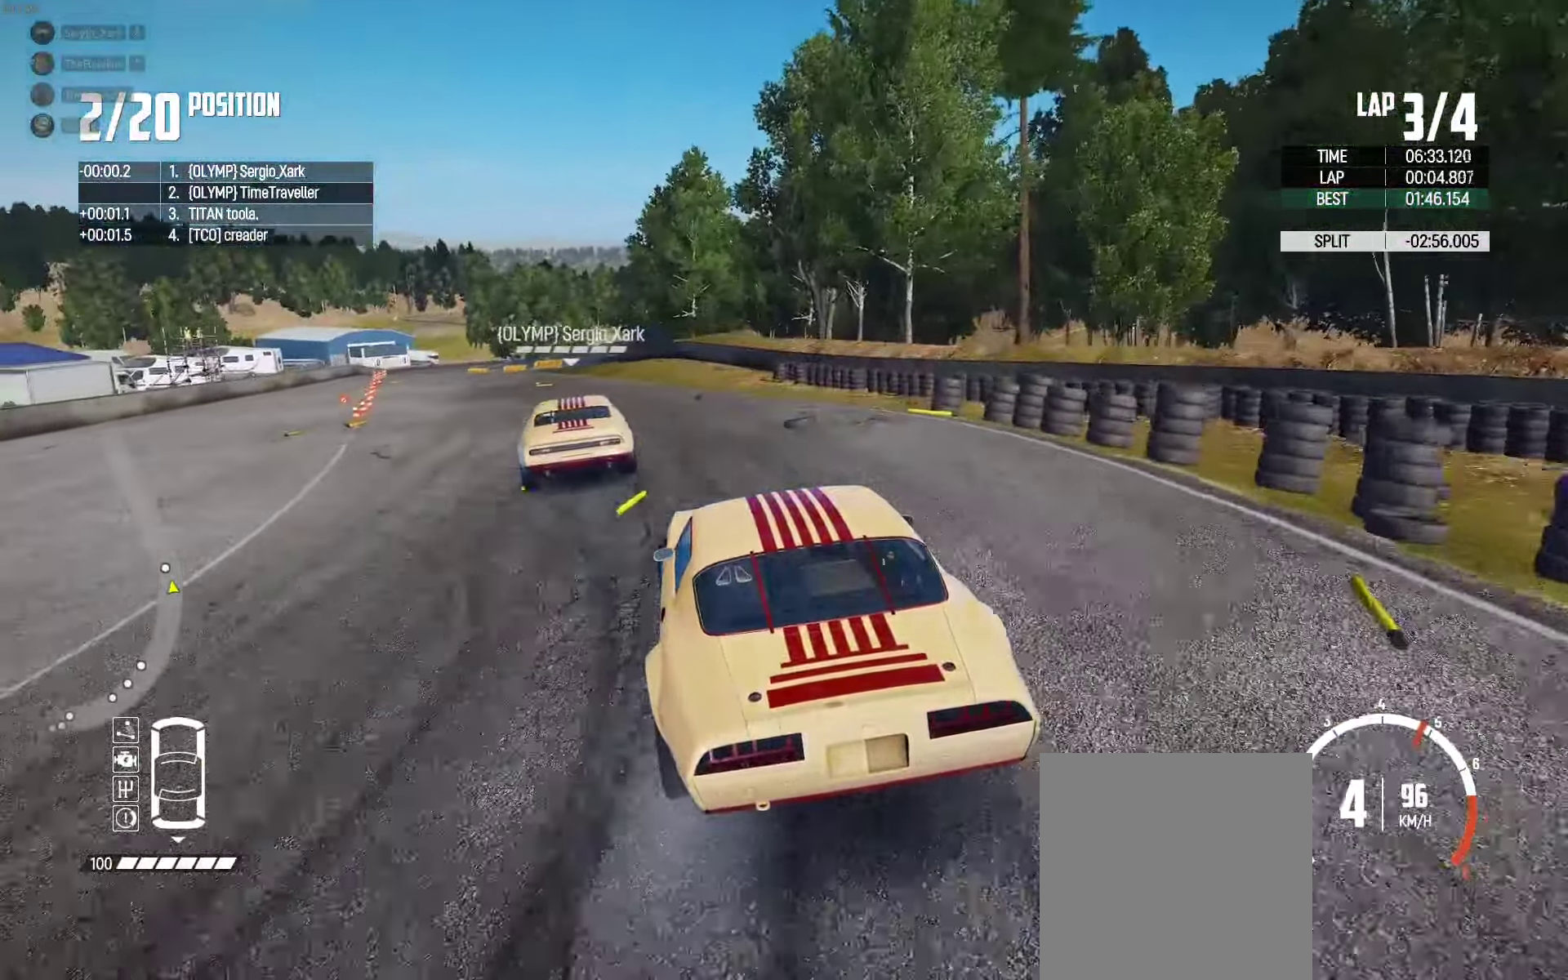
{"buttons": ["R2"], "left_stick": "left", "right_stick": "center", "events": [[50, "R2", "down"], [150, "left_stick", "up"], [217, "left_stick", "center"], [300, "left_stick", "right"], [434, "left_stick", "center"], [484, "left_stick", "left"]]}
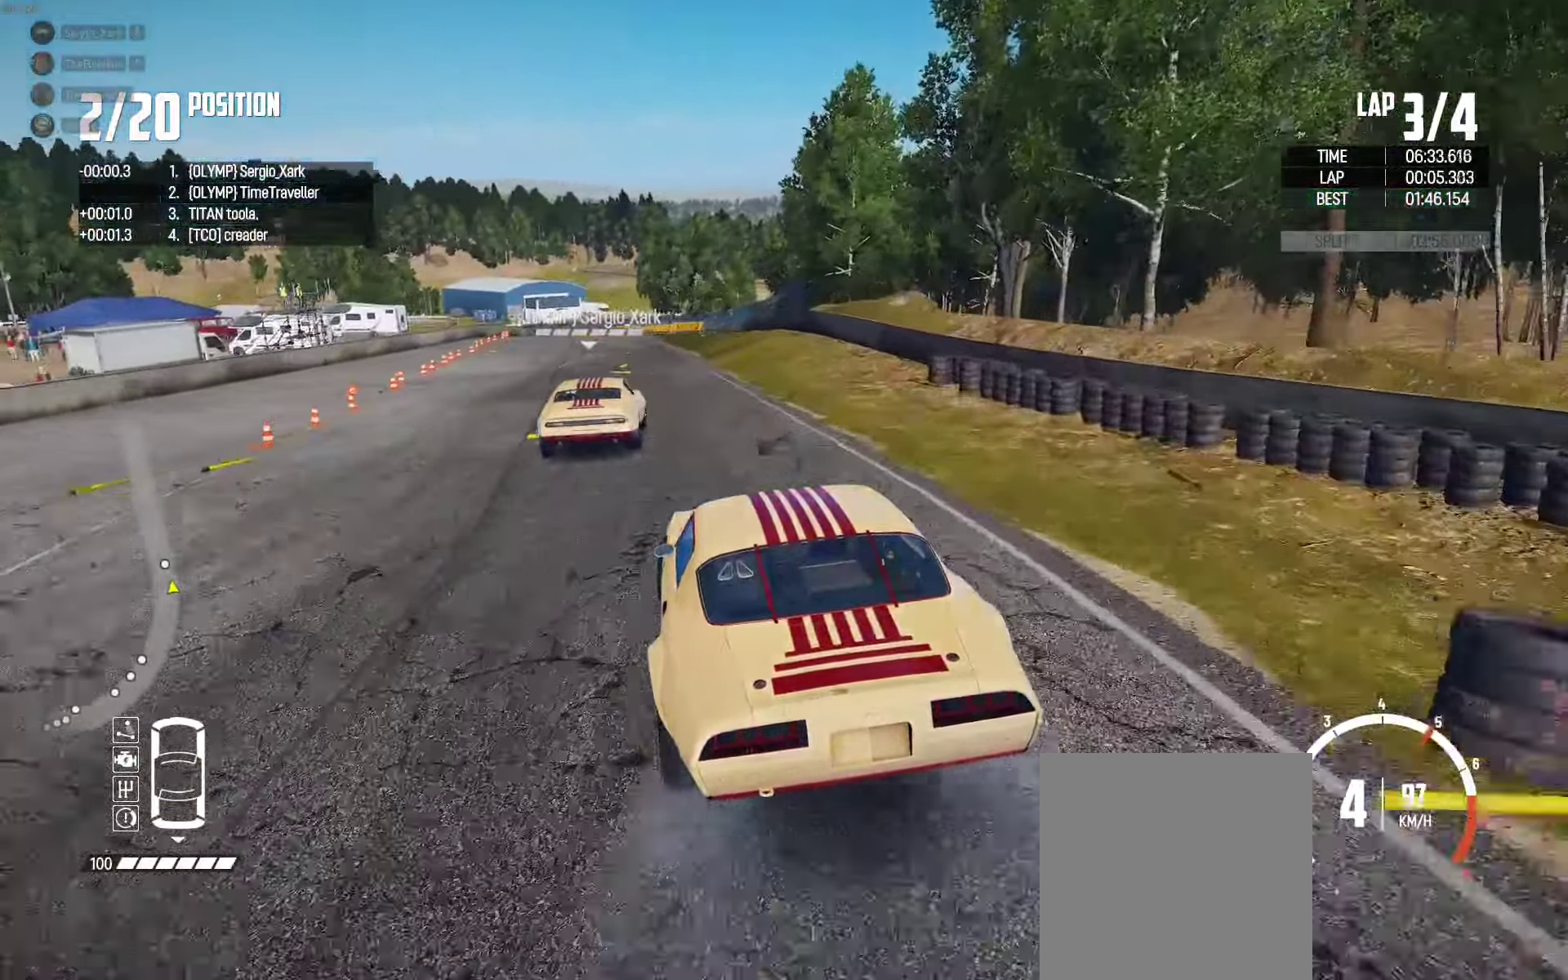
{"buttons": ["R2"], "left_stick": "right", "right_stick": "center", "events": [[134, "left_stick", "right"], [284, "left_stick", "center"], [334, "left_stick", "up-left"], [484, "left_stick", "right"]]}
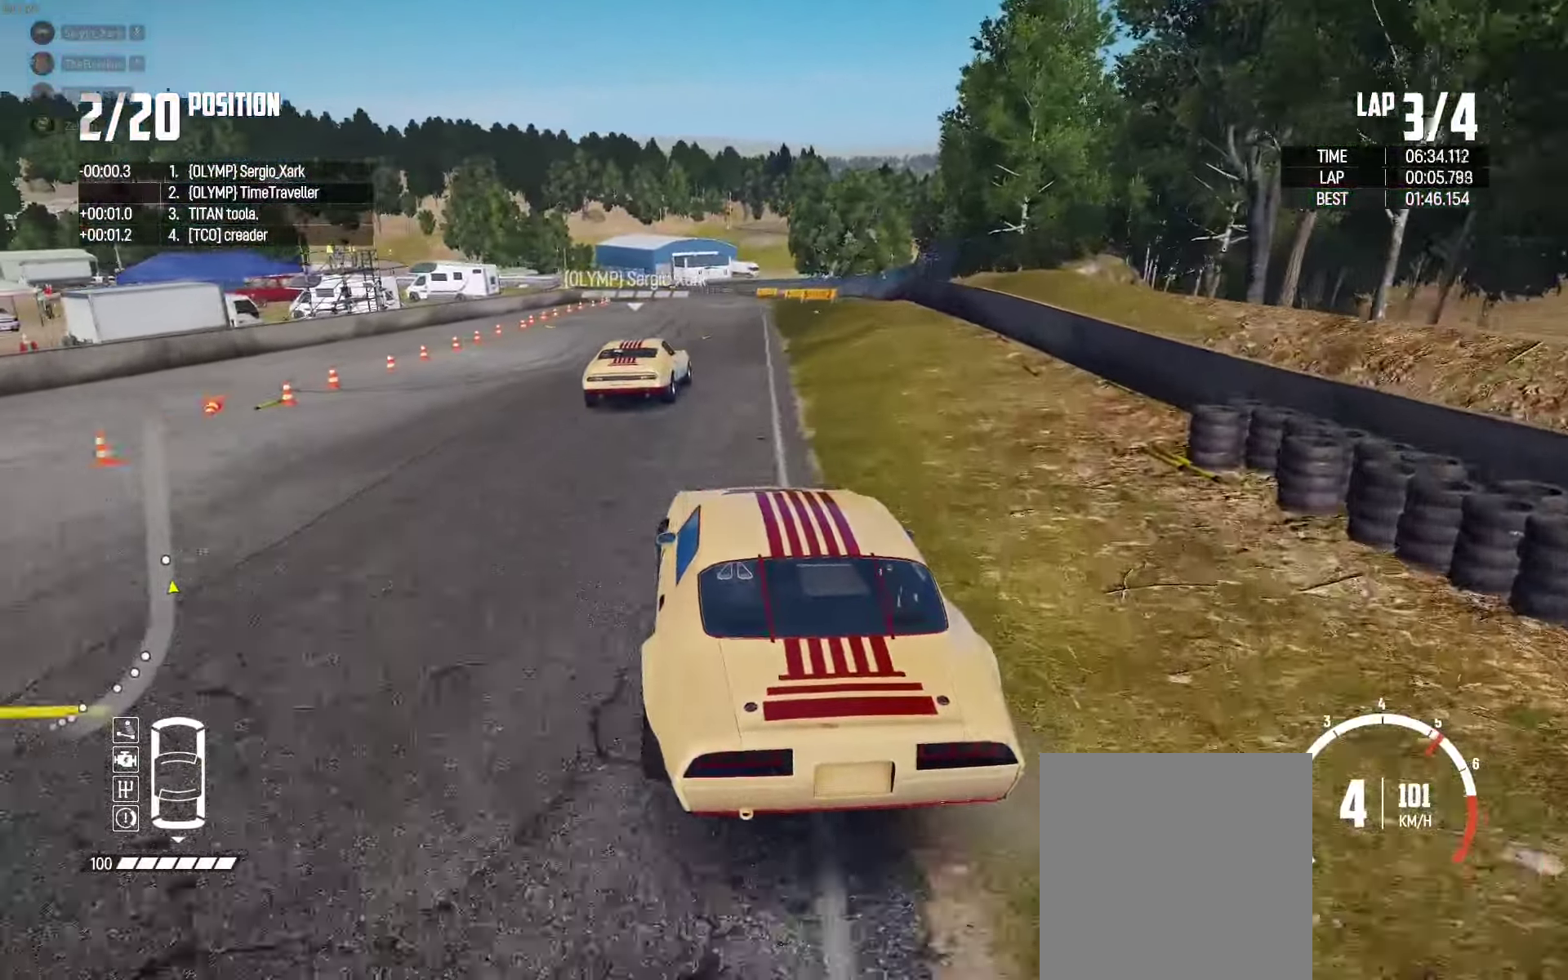
{"buttons": ["R2"], "left_stick": "center", "right_stick": "center", "events": [[200, "left_stick", "left"], [450, "left_stick", "center"]]}
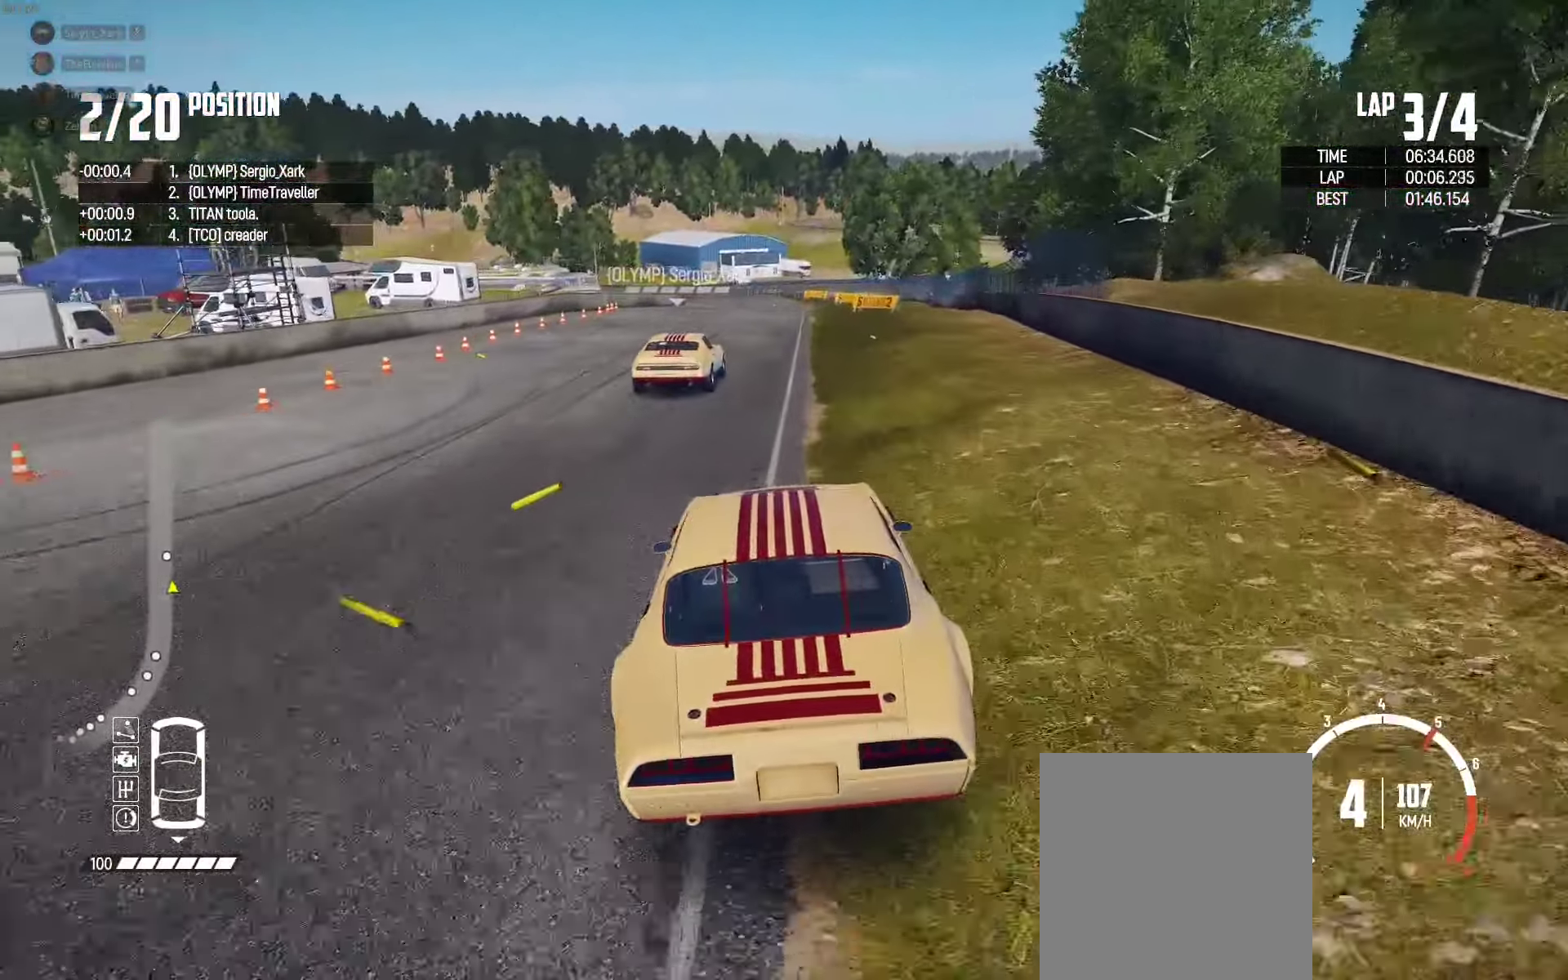
{"buttons": ["R2"], "left_stick": "center", "right_stick": "center", "events": [[167, "left_stick", "right"], [317, "left_stick", "center"]]}
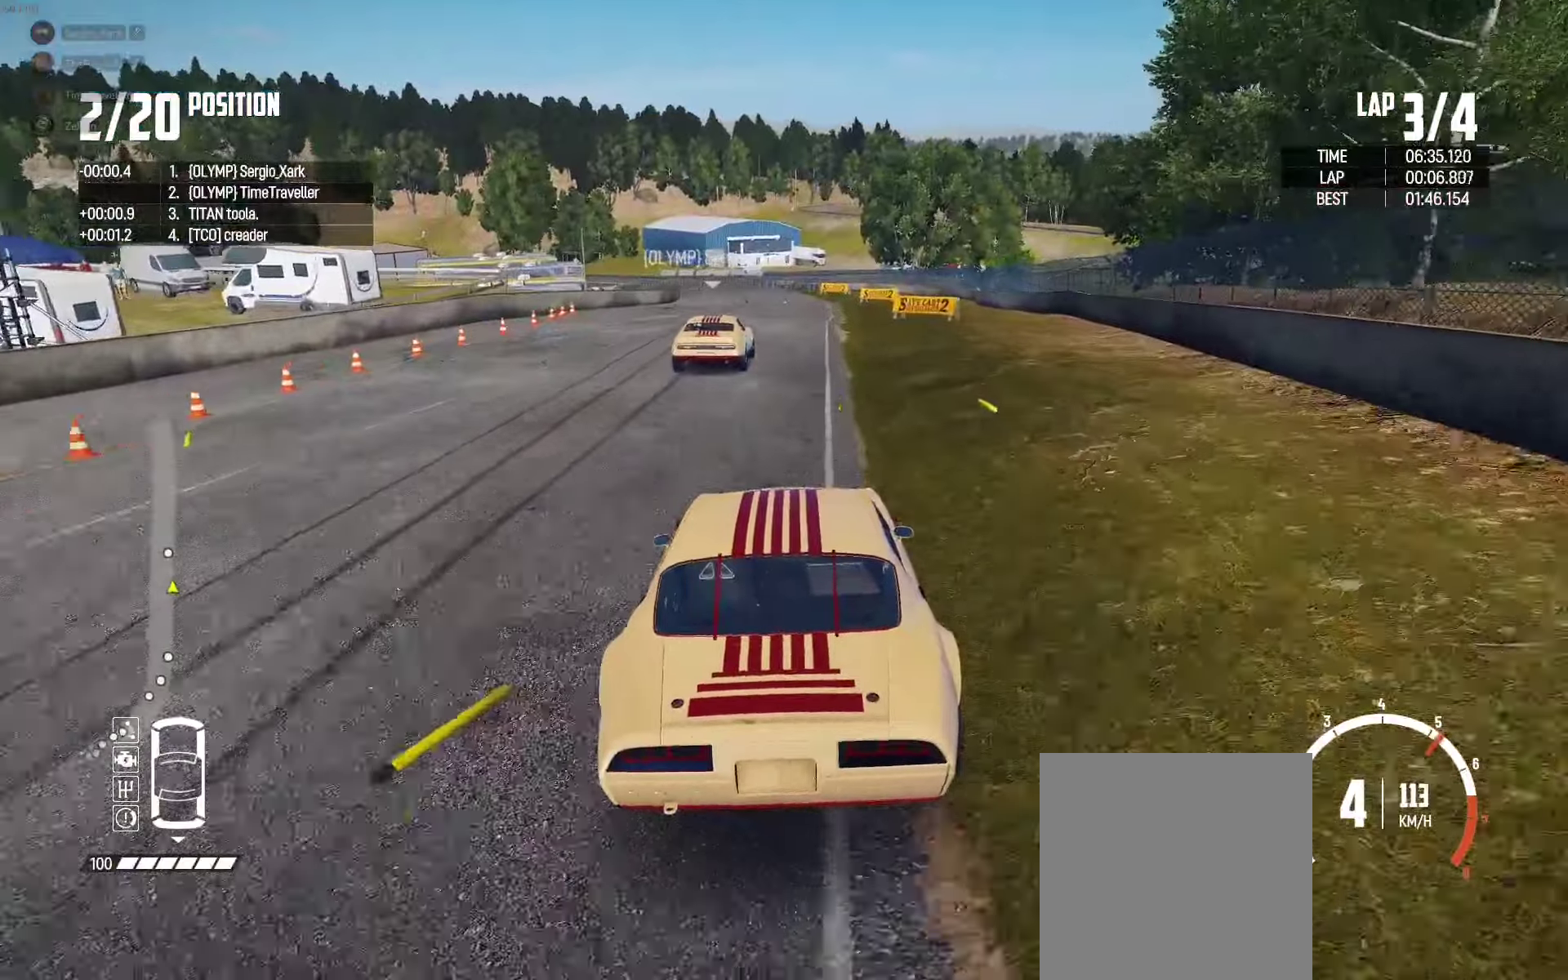
{"buttons": ["R2"], "left_stick": "center", "right_stick": "center", "events": [[83, "left_stick", "left"], [183, "left_stick", "center"], [316, "left_stick", "left"], [416, "left_stick", "center"]]}
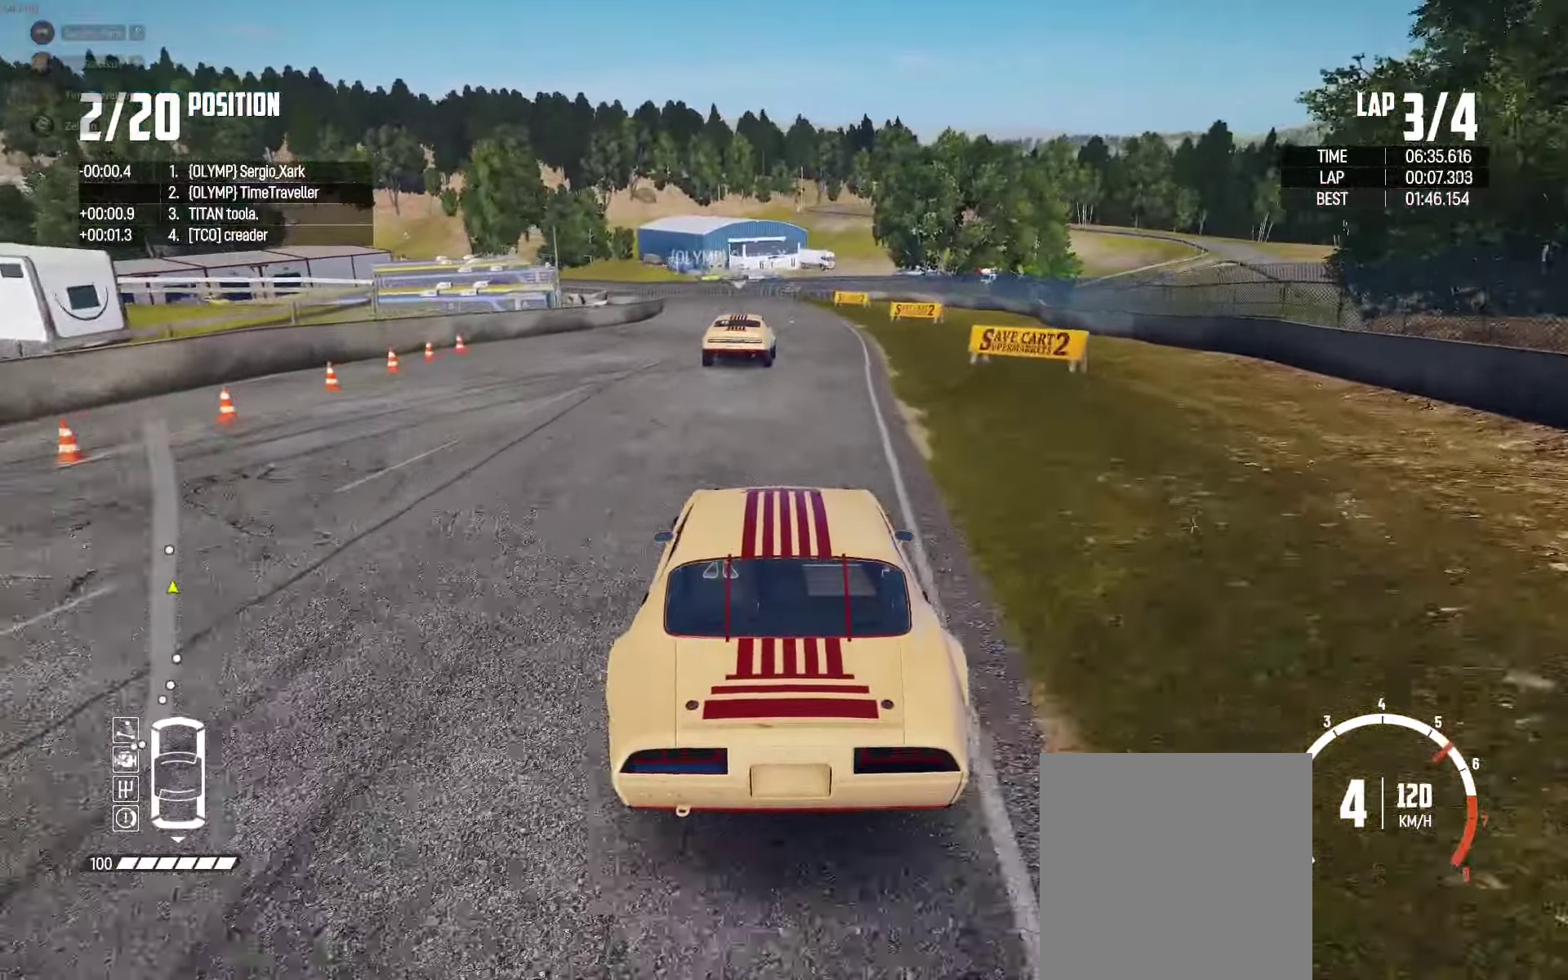
{"buttons": ["R2"], "left_stick": "center", "right_stick": "center", "events": [[383, "left_stick", "left"], [500, "left_stick", "center"]]}
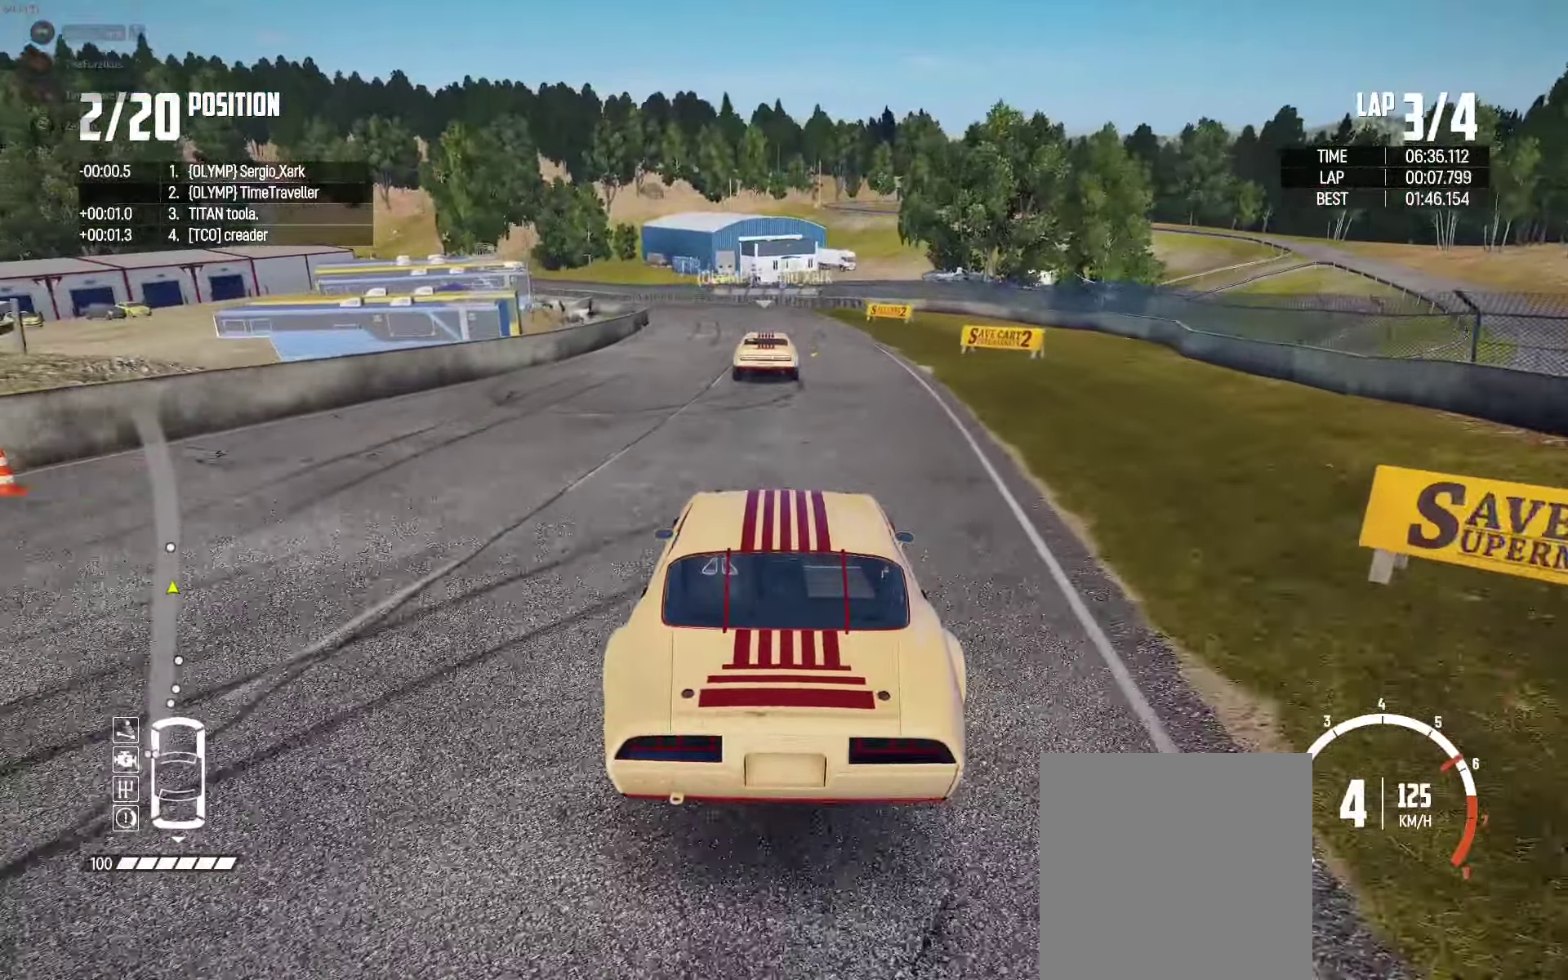
{"buttons": ["R2"], "left_stick": "center", "right_stick": "center", "events": [[166, "left_stick", "left"], [350, "left_stick", "center"]]}
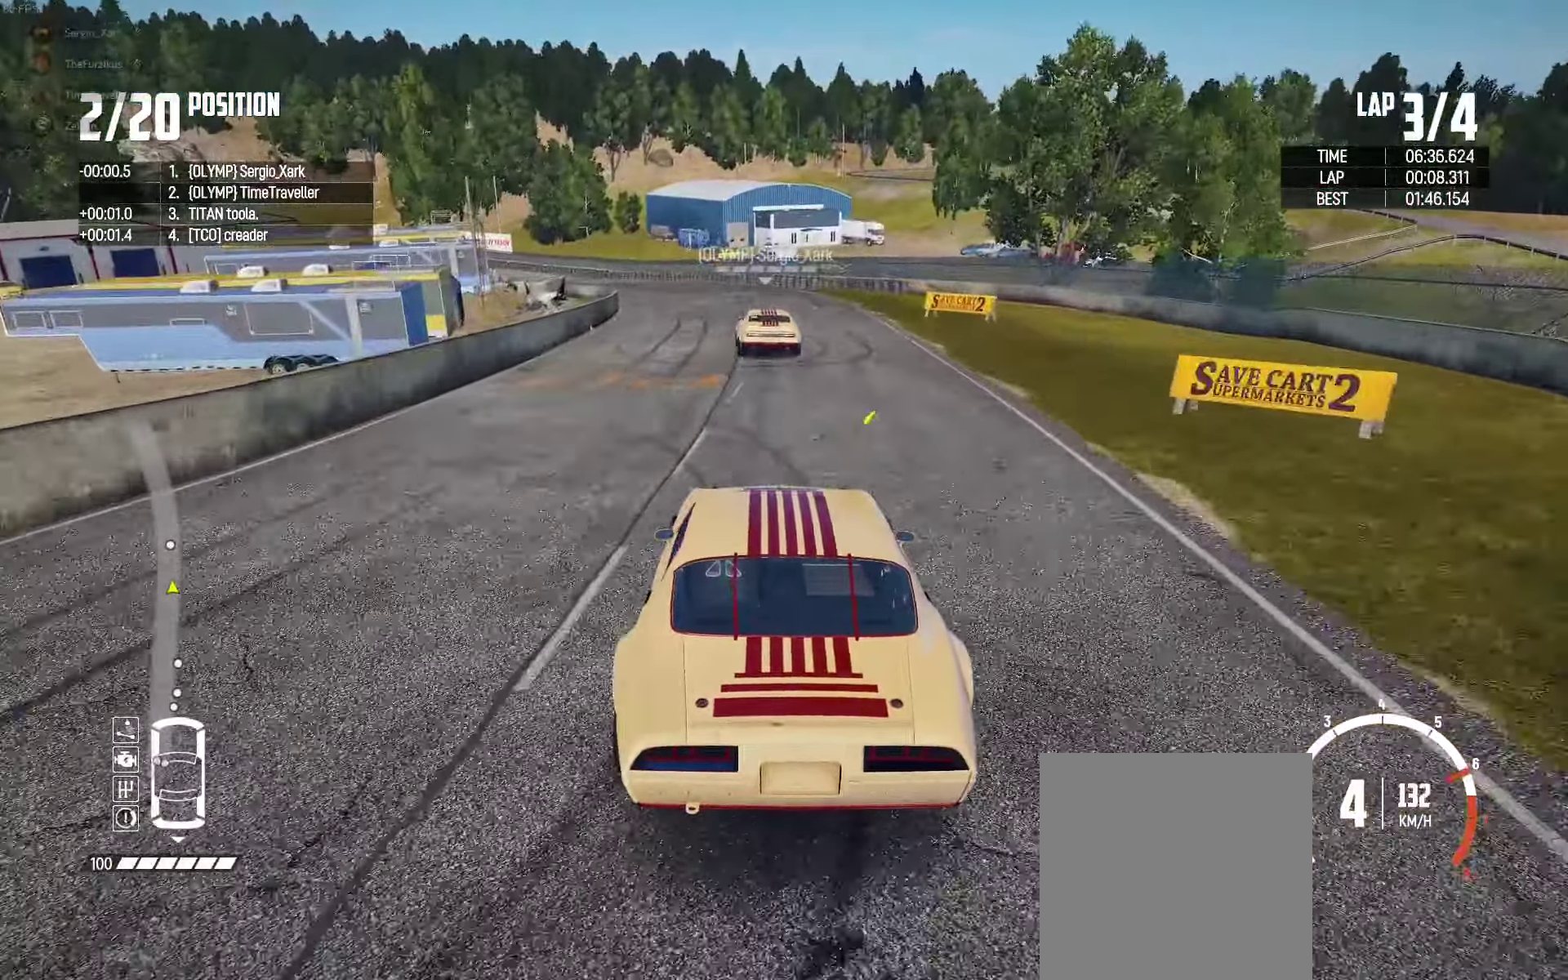
{"buttons": ["R2"], "left_stick": "center", "right_stick": "center", "events": [[16, "left_stick", "left"], [166, "left_stick", "center"], [266, "left_stick", "left"], [433, "left_stick", "center"]]}
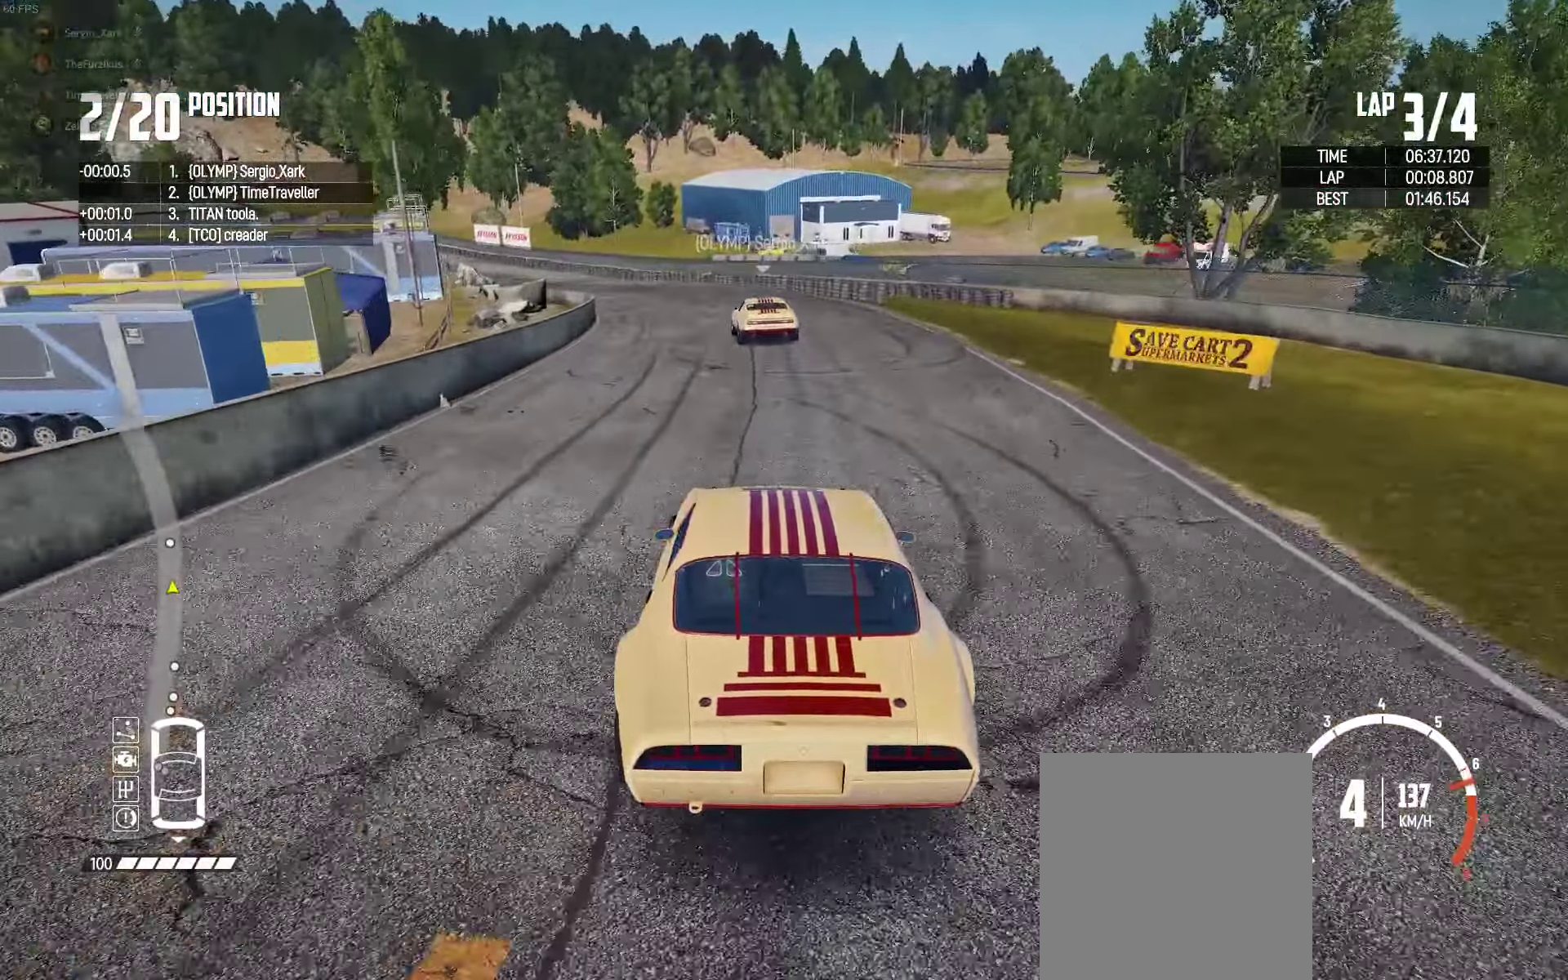
{"buttons": ["R2"], "left_stick": "center", "right_stick": "center", "events": [[33, "left_stick", "left"], [233, "left_stick", "center"], [333, "left_stick", "left"], [333, "right_stick", "up-right"], [433, "right_stick", "center"], [483, "left_stick", "center"]]}
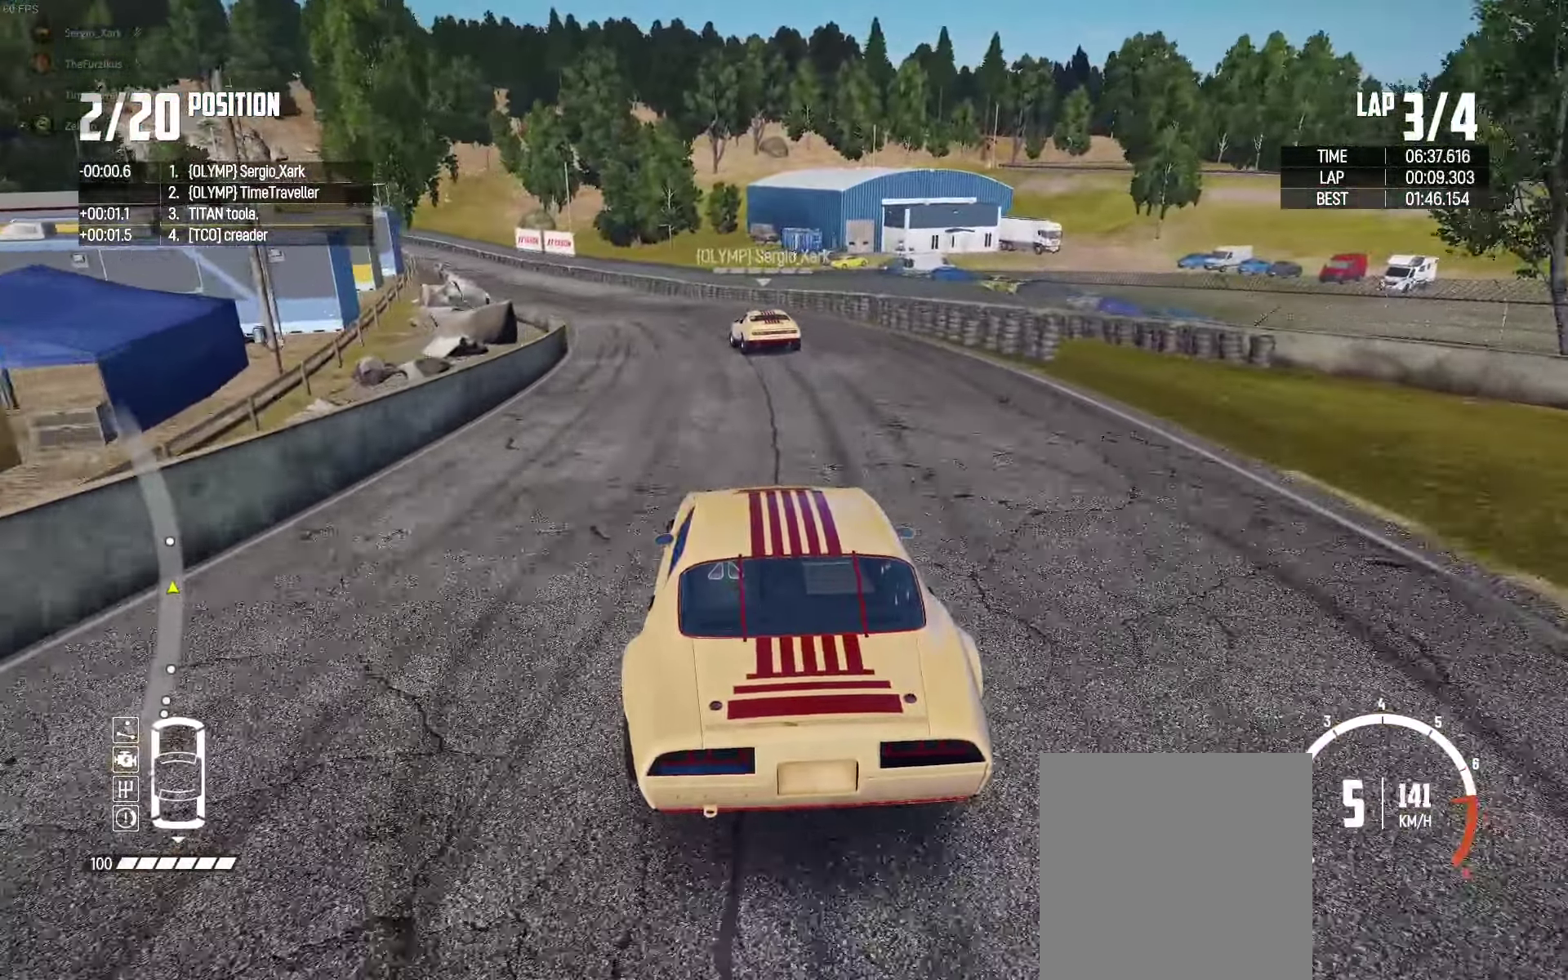
{"buttons": ["R2"], "left_stick": "center", "right_stick": "center", "events": [[16, "left_stick", "left"], [233, "left_stick", "center"], [333, "left_stick", "left"], [483, "left_stick", "center"]]}
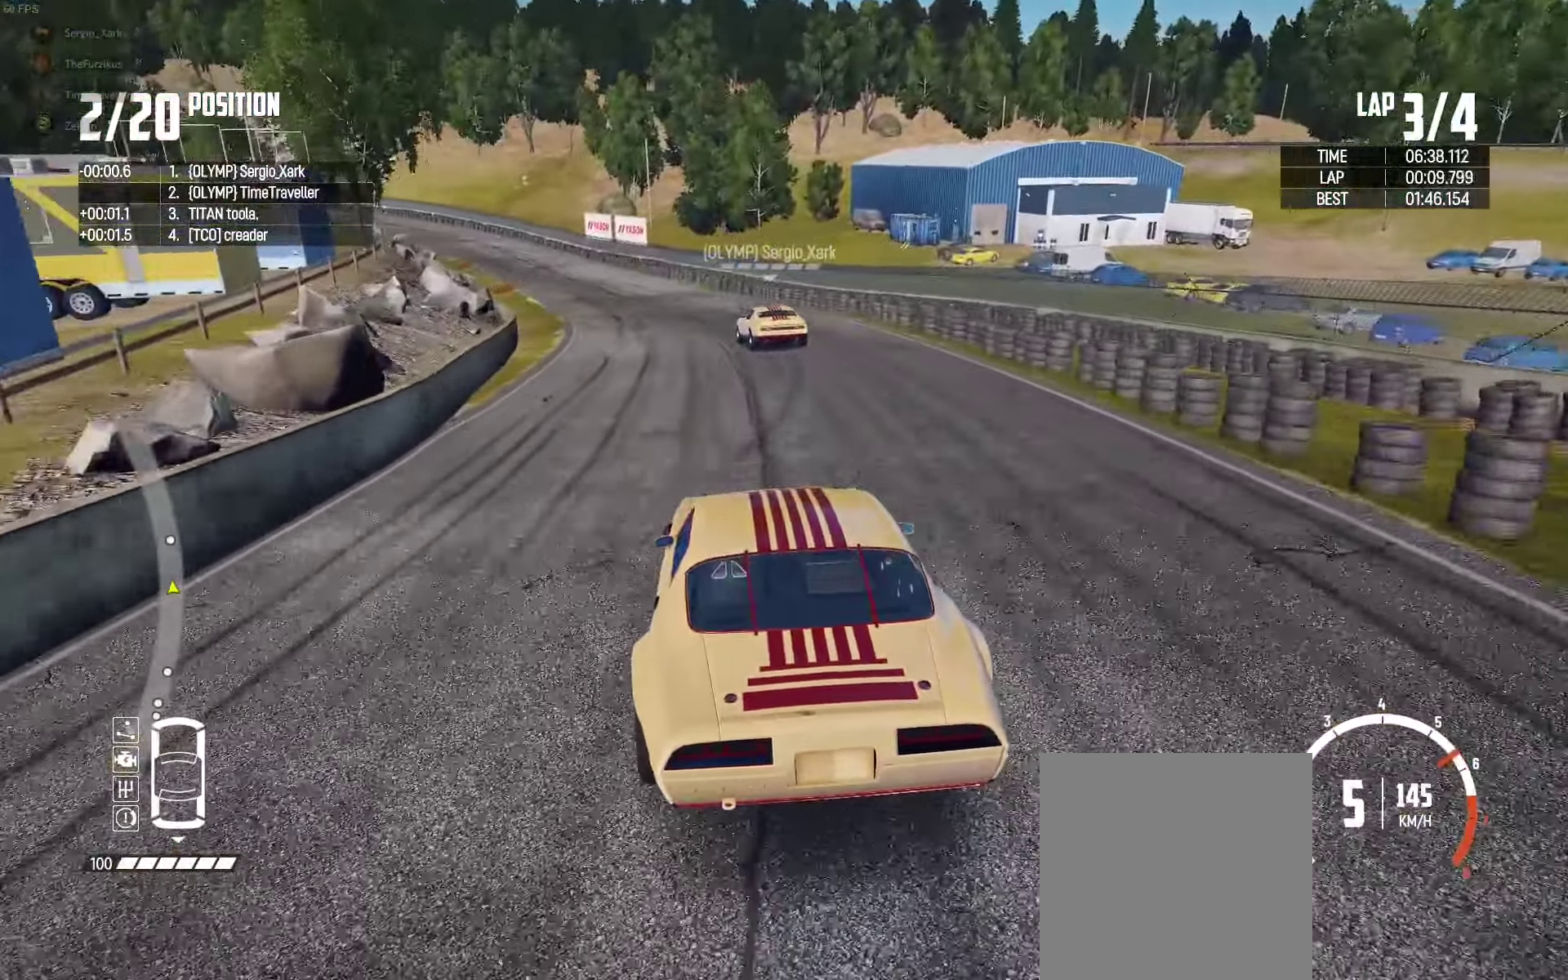
{"buttons": ["R2"], "left_stick": "left", "right_stick": "center", "events": [[116, "left_stick", "left"], [316, "left_stick", "center"], [483, "left_stick", "left"]]}
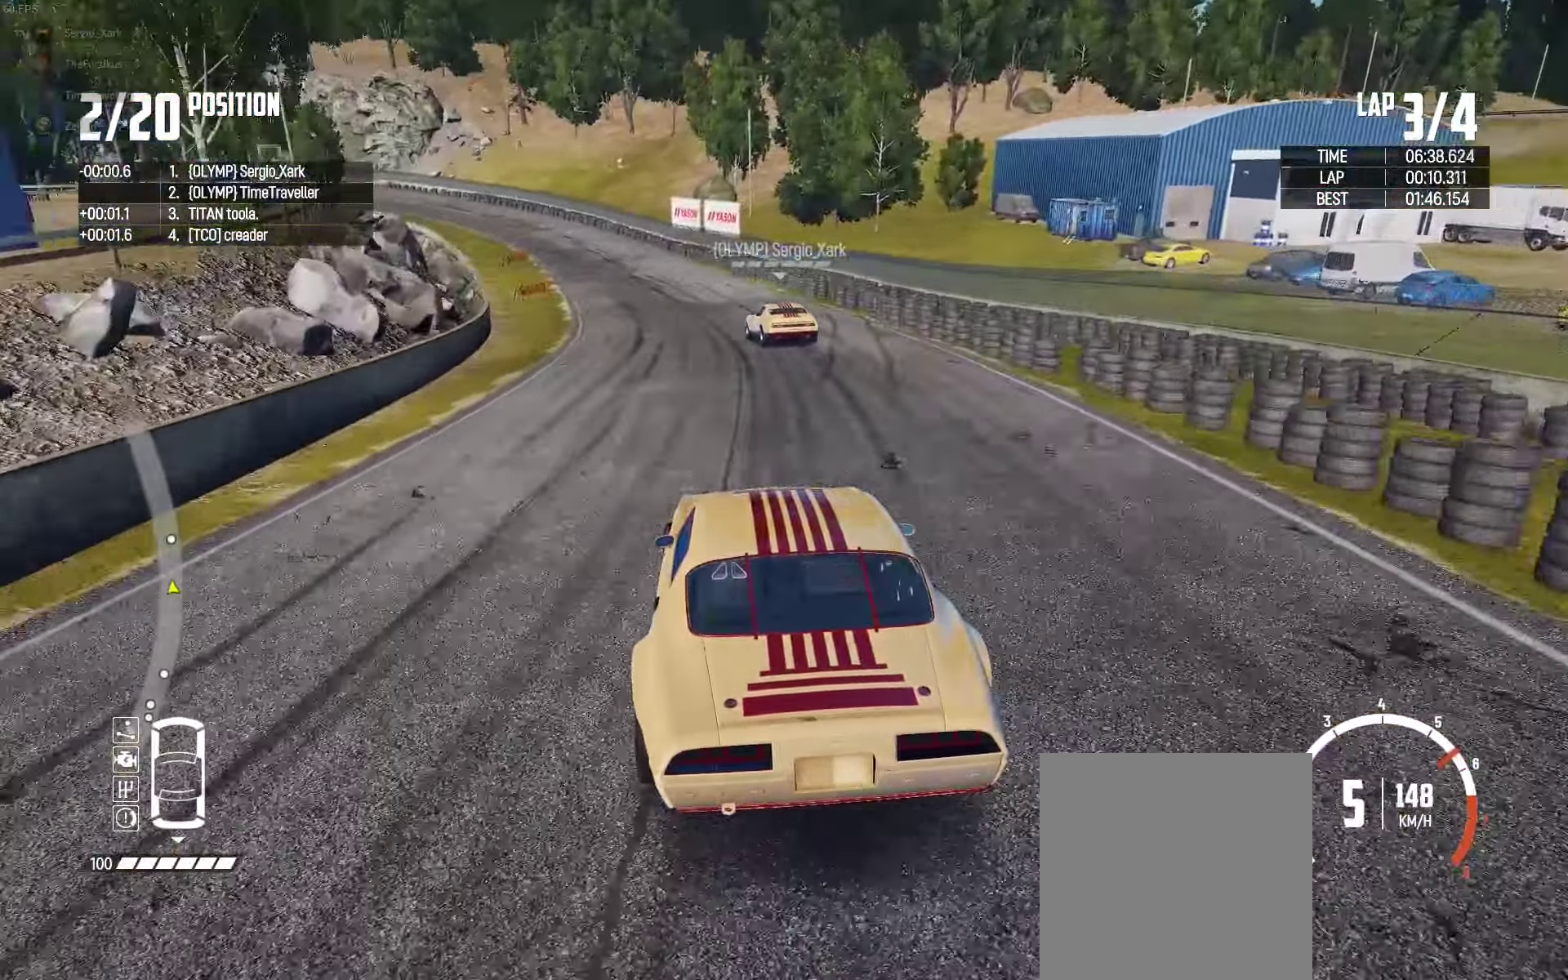
{"buttons": ["R2"], "left_stick": "center", "right_stick": "center", "events": [[350, "left_stick", "center"]]}
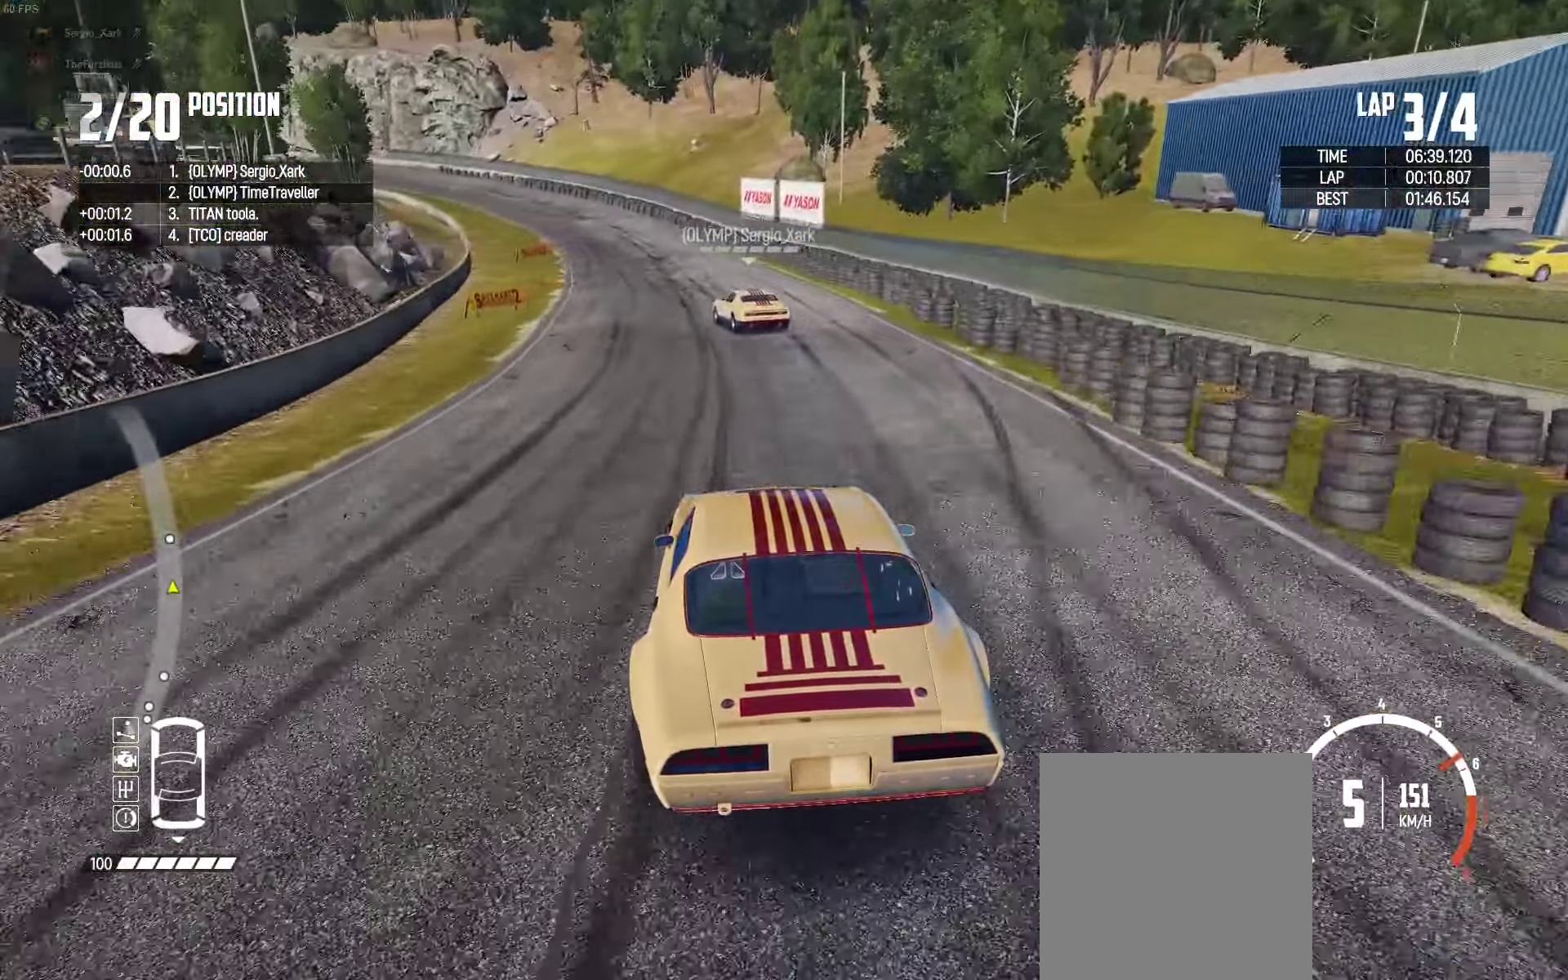
{"buttons": ["R2"], "left_stick": "left", "right_stick": "center", "events": [[16, "left_stick", "left"], [433, "left_stick", "center"], [500, "left_stick", "left"]]}
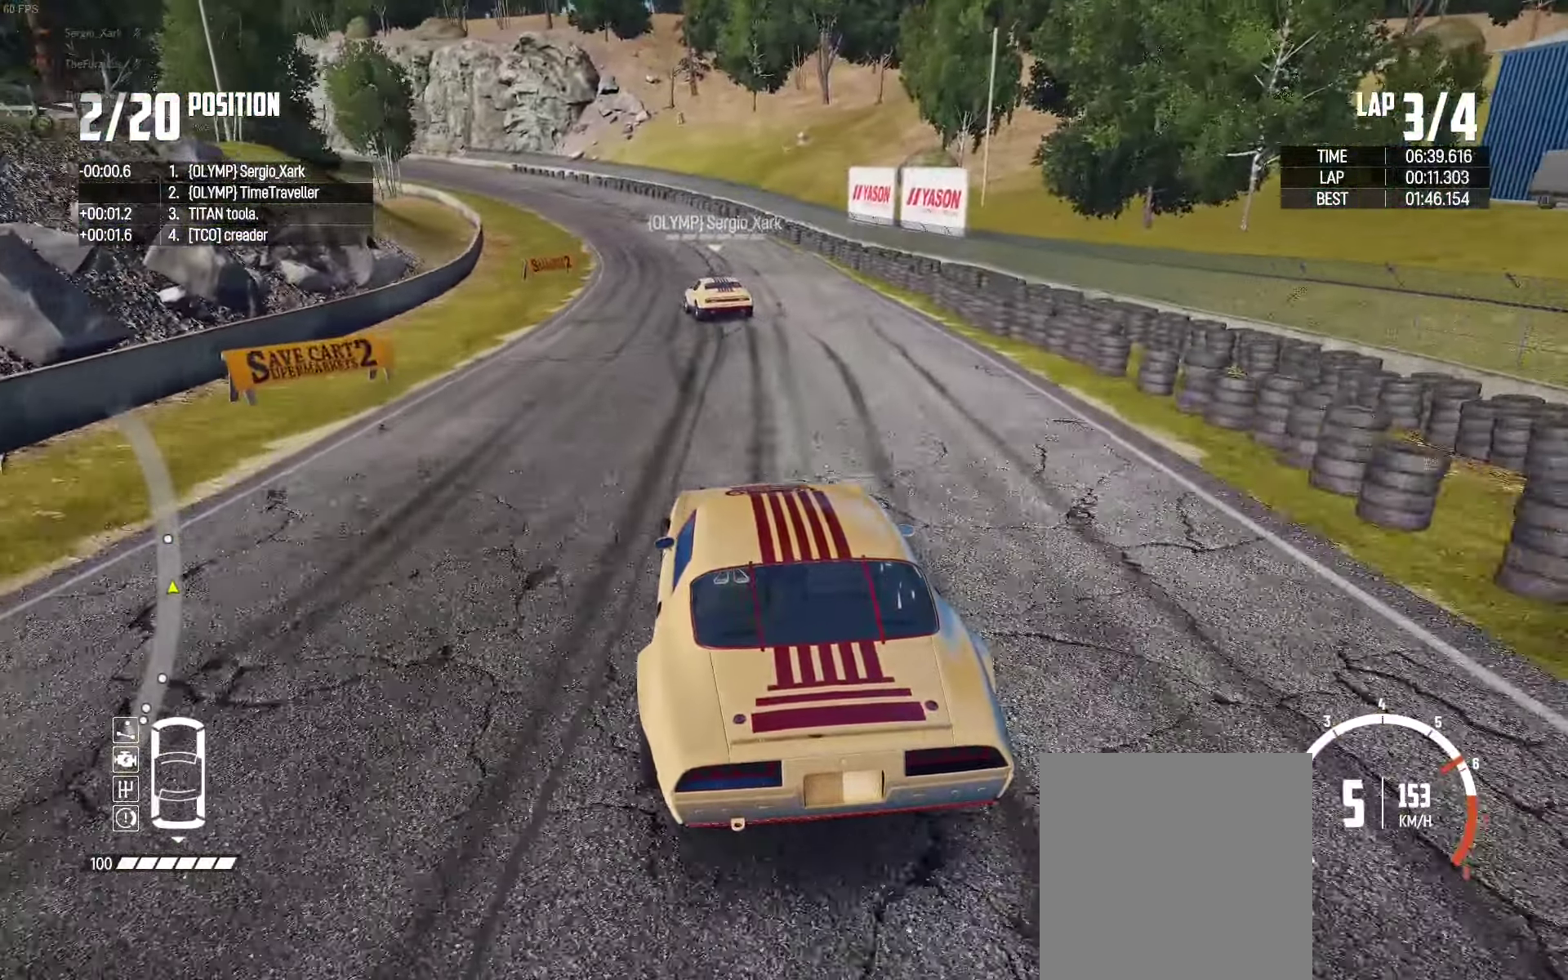
{"buttons": ["R2"], "left_stick": "left", "right_stick": "center", "events": [[250, "left_stick", "center"], [483, "left_stick", "left"]]}
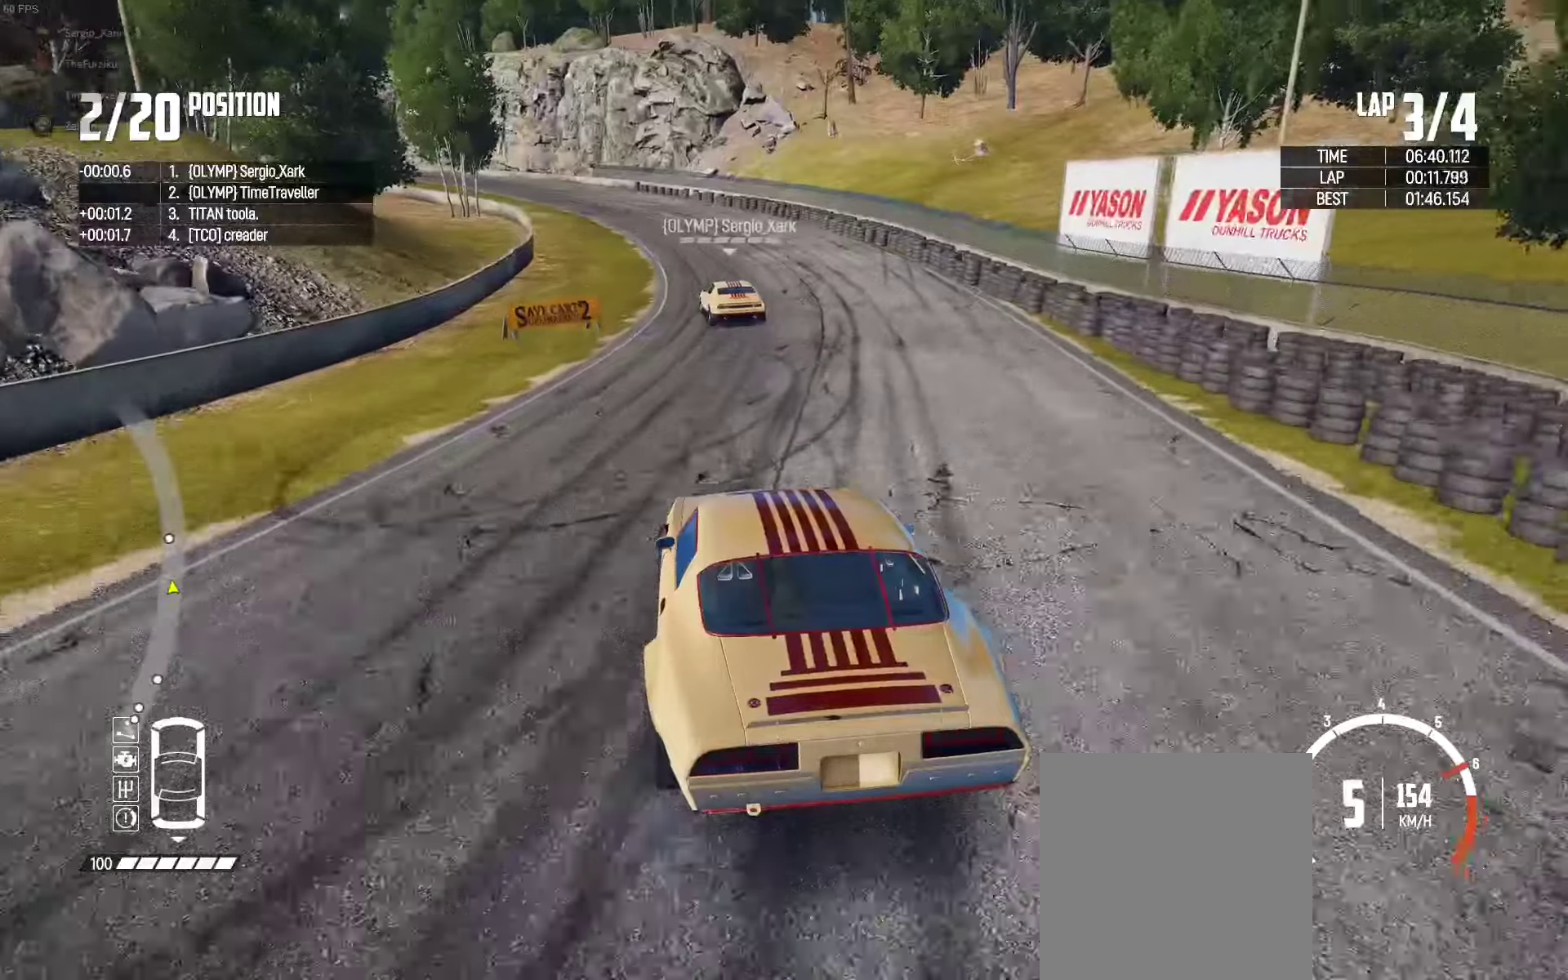
{"buttons": ["R2"], "left_stick": "left", "right_stick": "center", "events": [[317, "left_stick", "center"], [500, "left_stick", "left"]]}
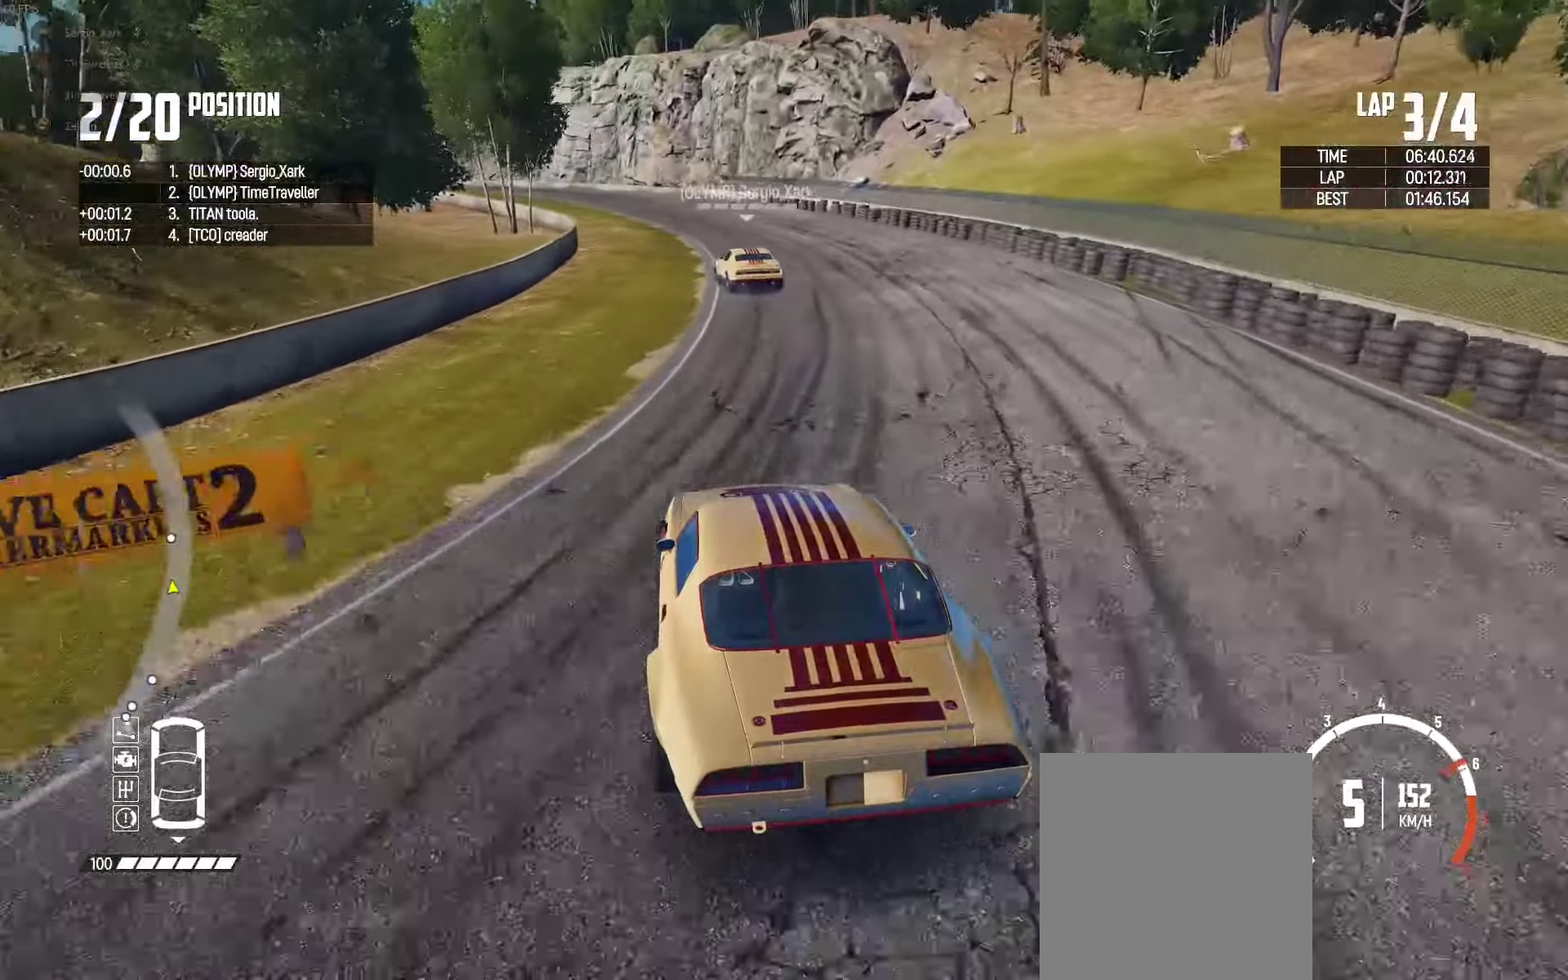
{"buttons": ["R2"], "left_stick": "left", "right_stick": "center", "events": [[267, "left_stick", "center"], [350, "left_stick", "left"]]}
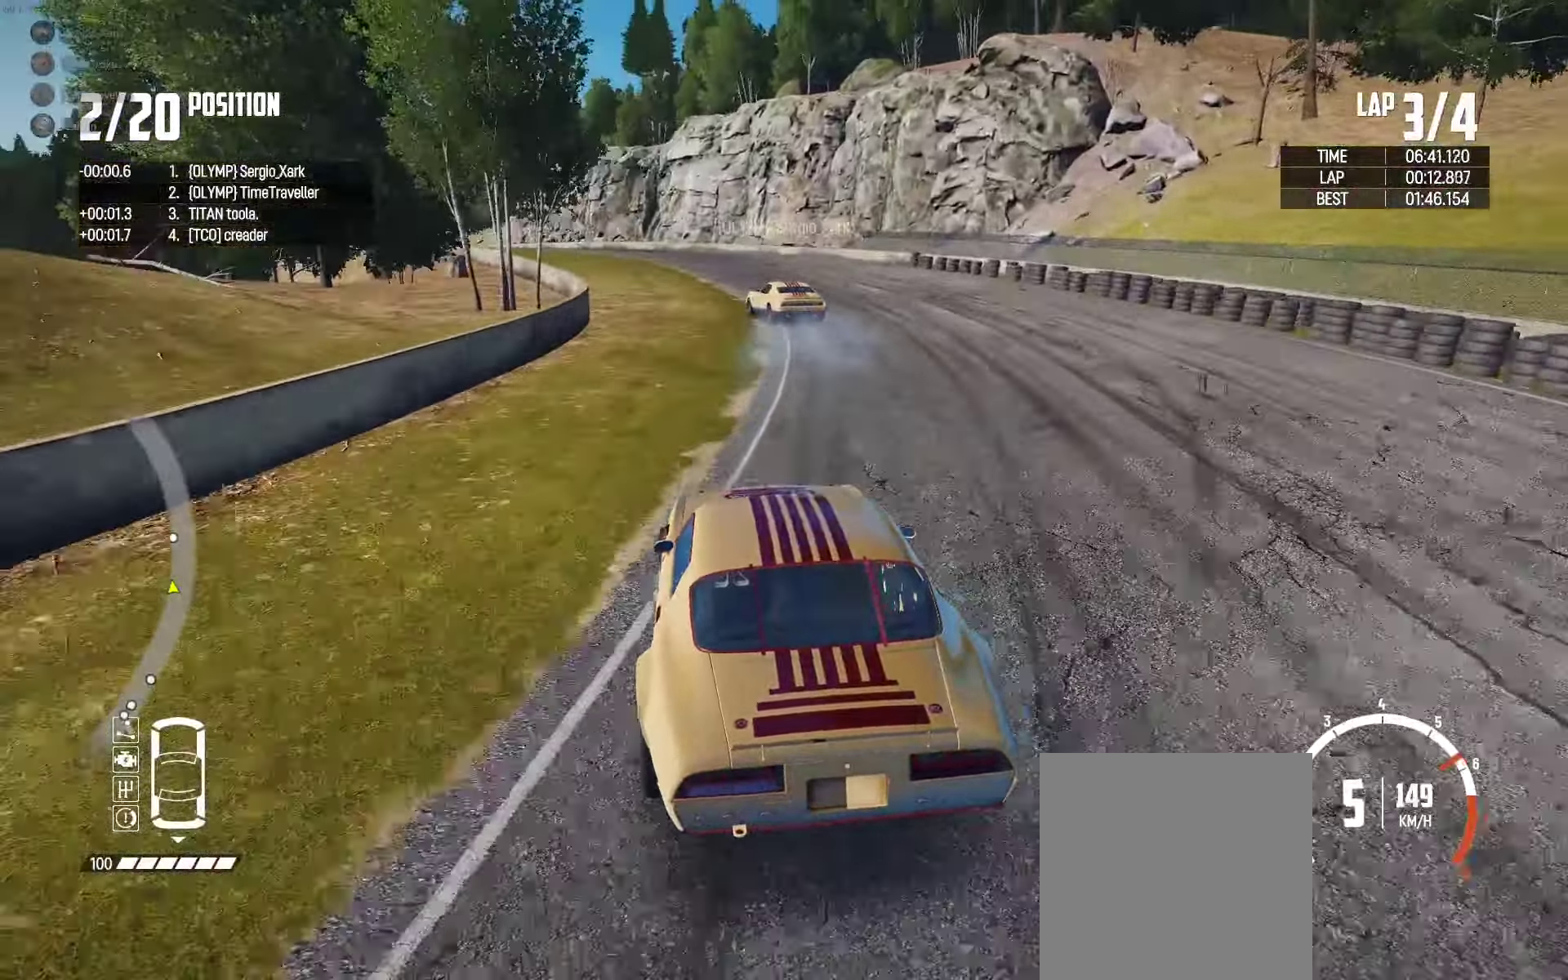
{"buttons": ["R2"], "left_stick": "center", "right_stick": "center", "events": [[67, "left_stick", "center"], [200, "left_stick", "left"], [350, "left_stick", "center"]]}
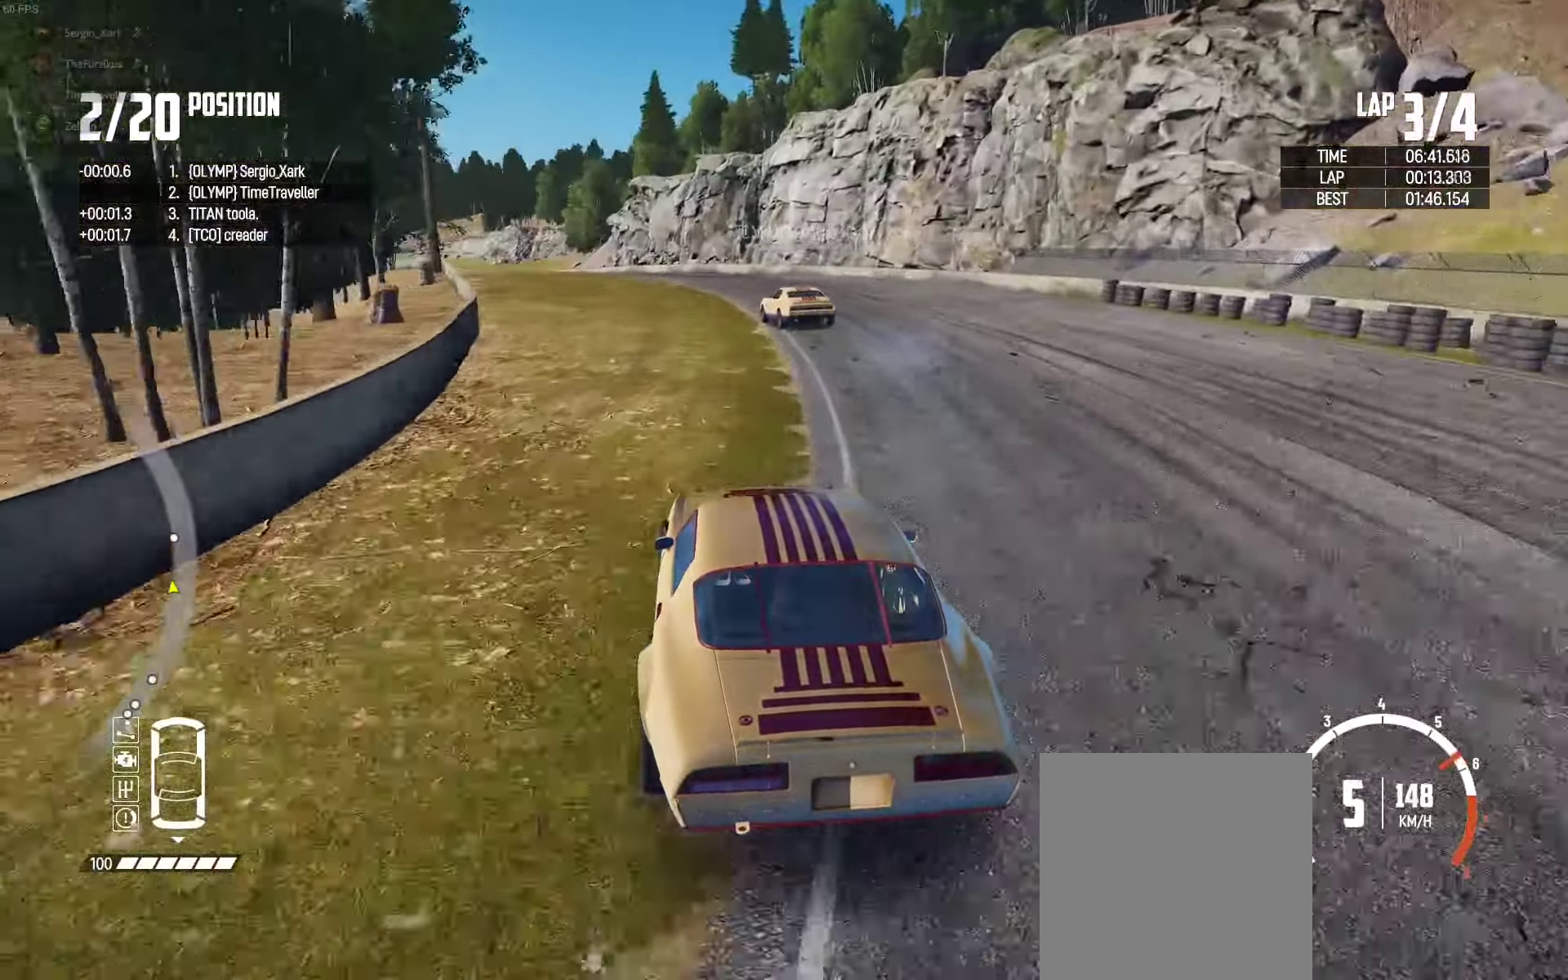
{"buttons": ["R2"], "left_stick": "left", "right_stick": "center", "events": [[17, "left_stick", "left"], [233, "left_stick", "center"], [500, "left_stick", "left"]]}
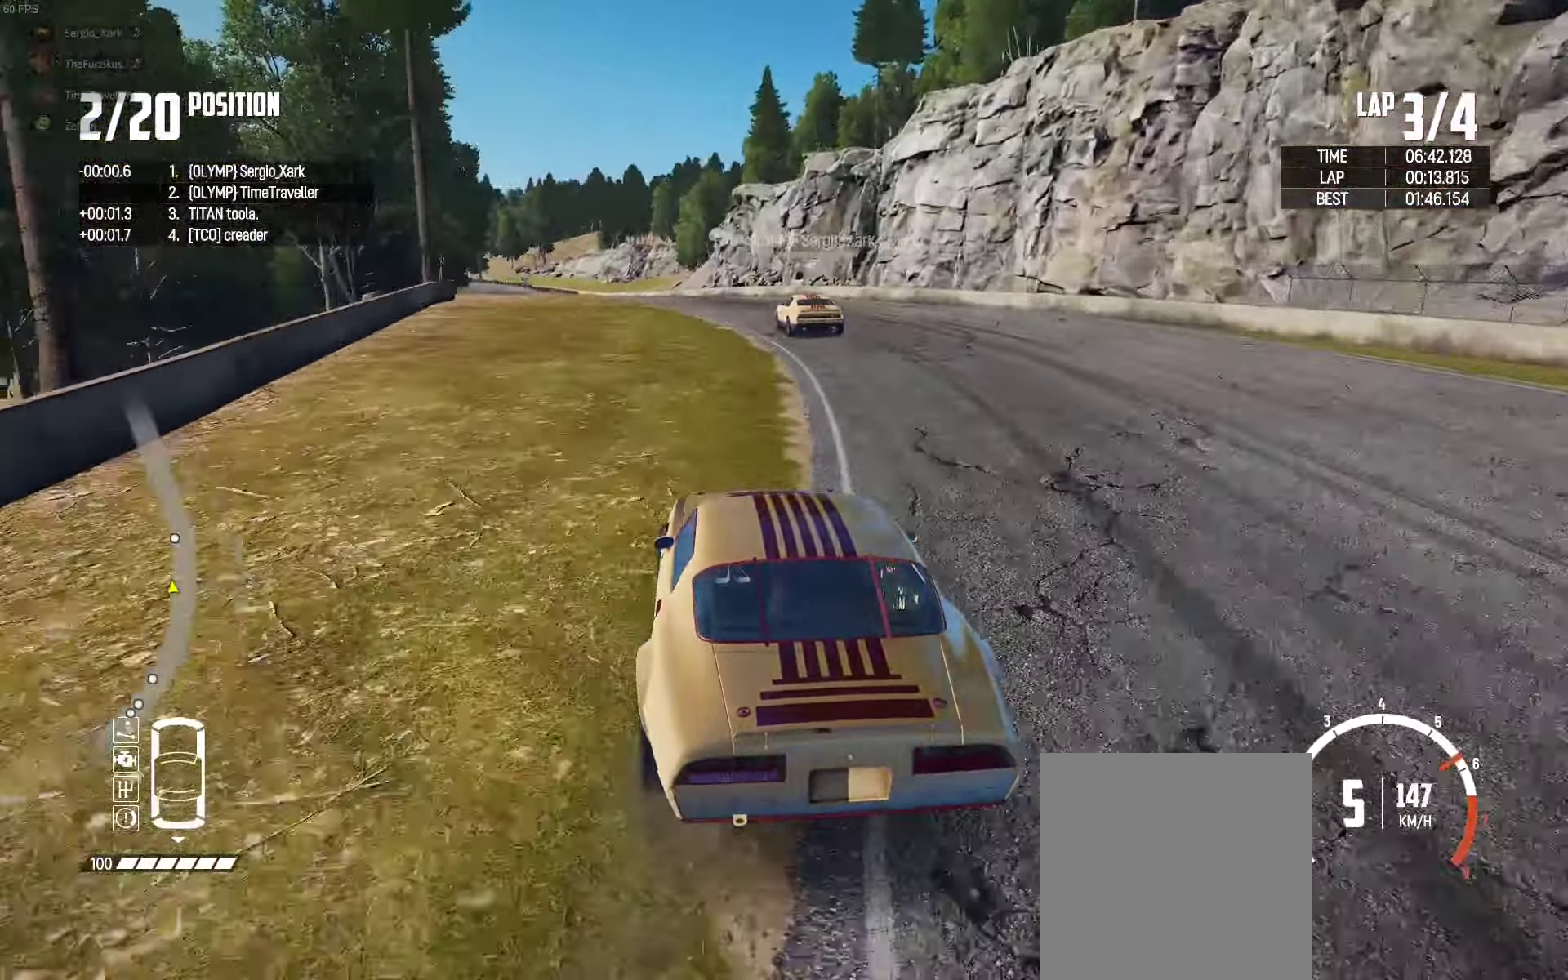
{"buttons": ["R2"], "left_stick": "left", "right_stick": "center", "events": [[117, "left_stick", "center"], [233, "left_stick", "left"]]}
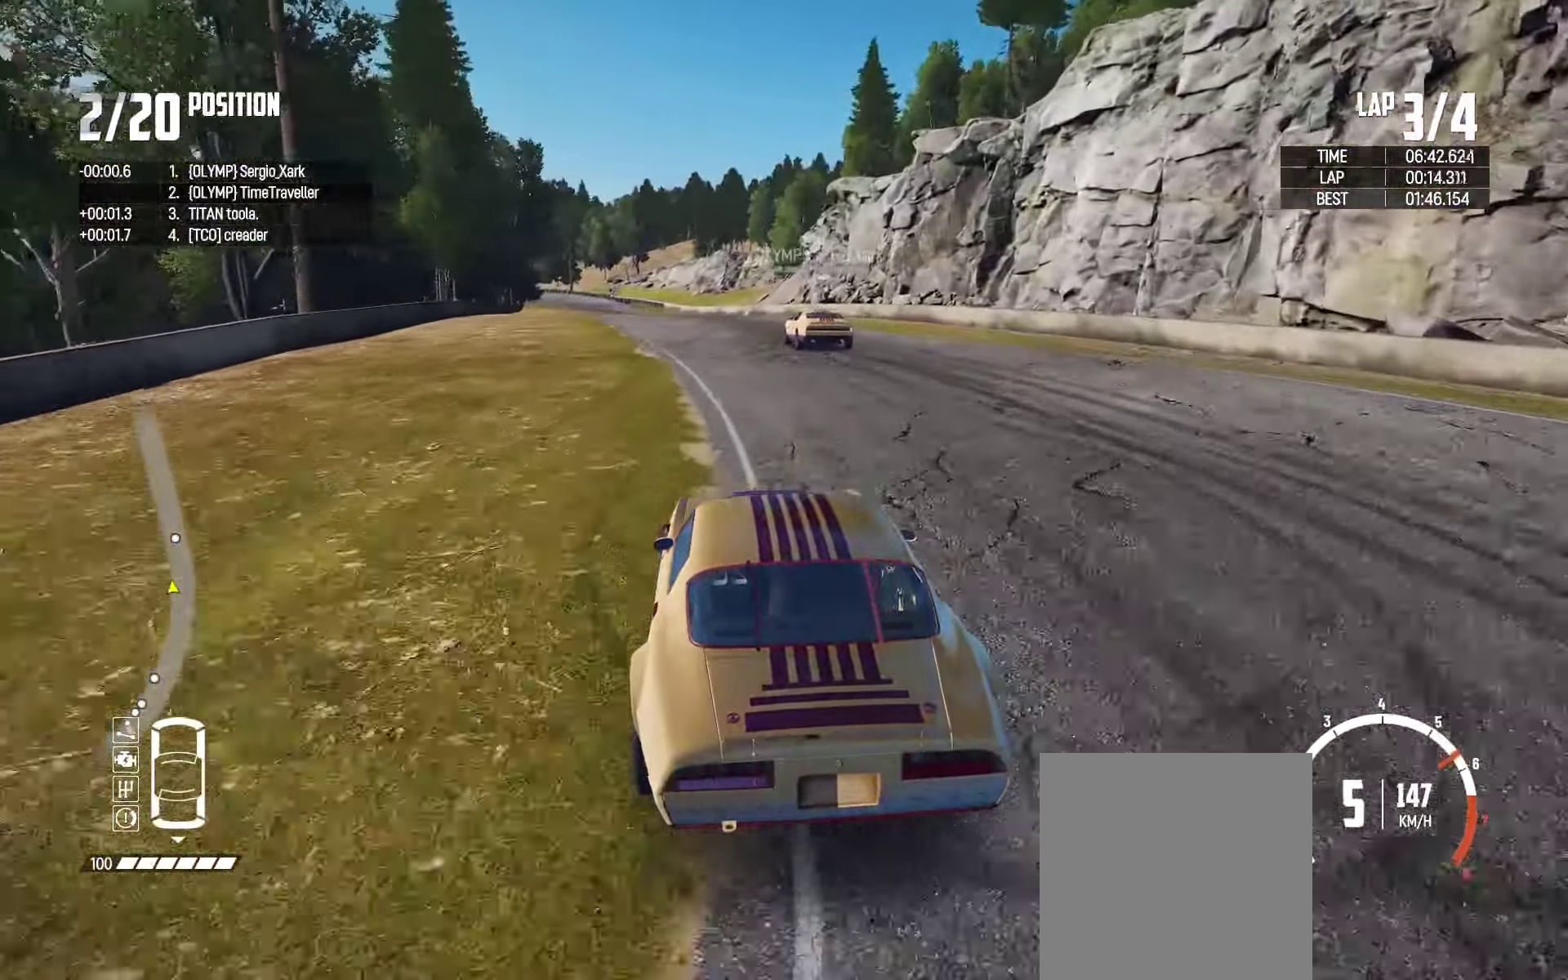
{"buttons": ["R2"], "left_stick": "center", "right_stick": "center", "events": [[33, "left_stick", "center"], [150, "left_stick", "left"], [233, "left_stick", "center"], [333, "left_stick", "left"], [450, "left_stick", "center"]]}
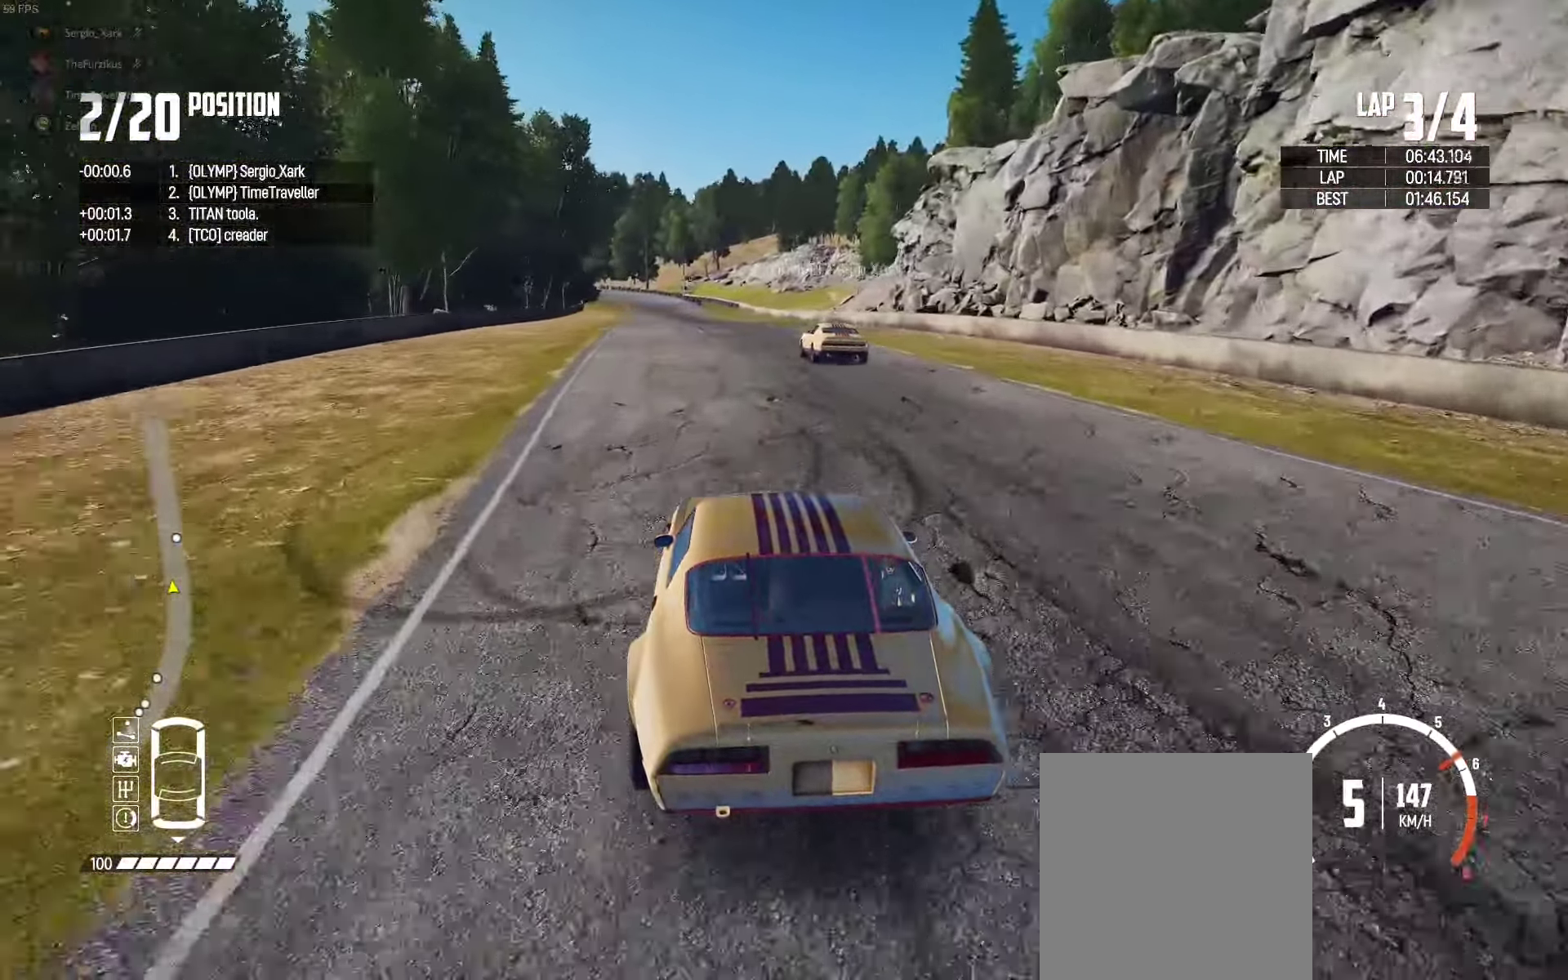
{"buttons": ["R2"], "left_stick": "center", "right_stick": "center", "events": [[67, "left_stick", "right"], [117, "left_stick", "center"], [350, "left_stick", "left"], [483, "left_stick", "center"]]}
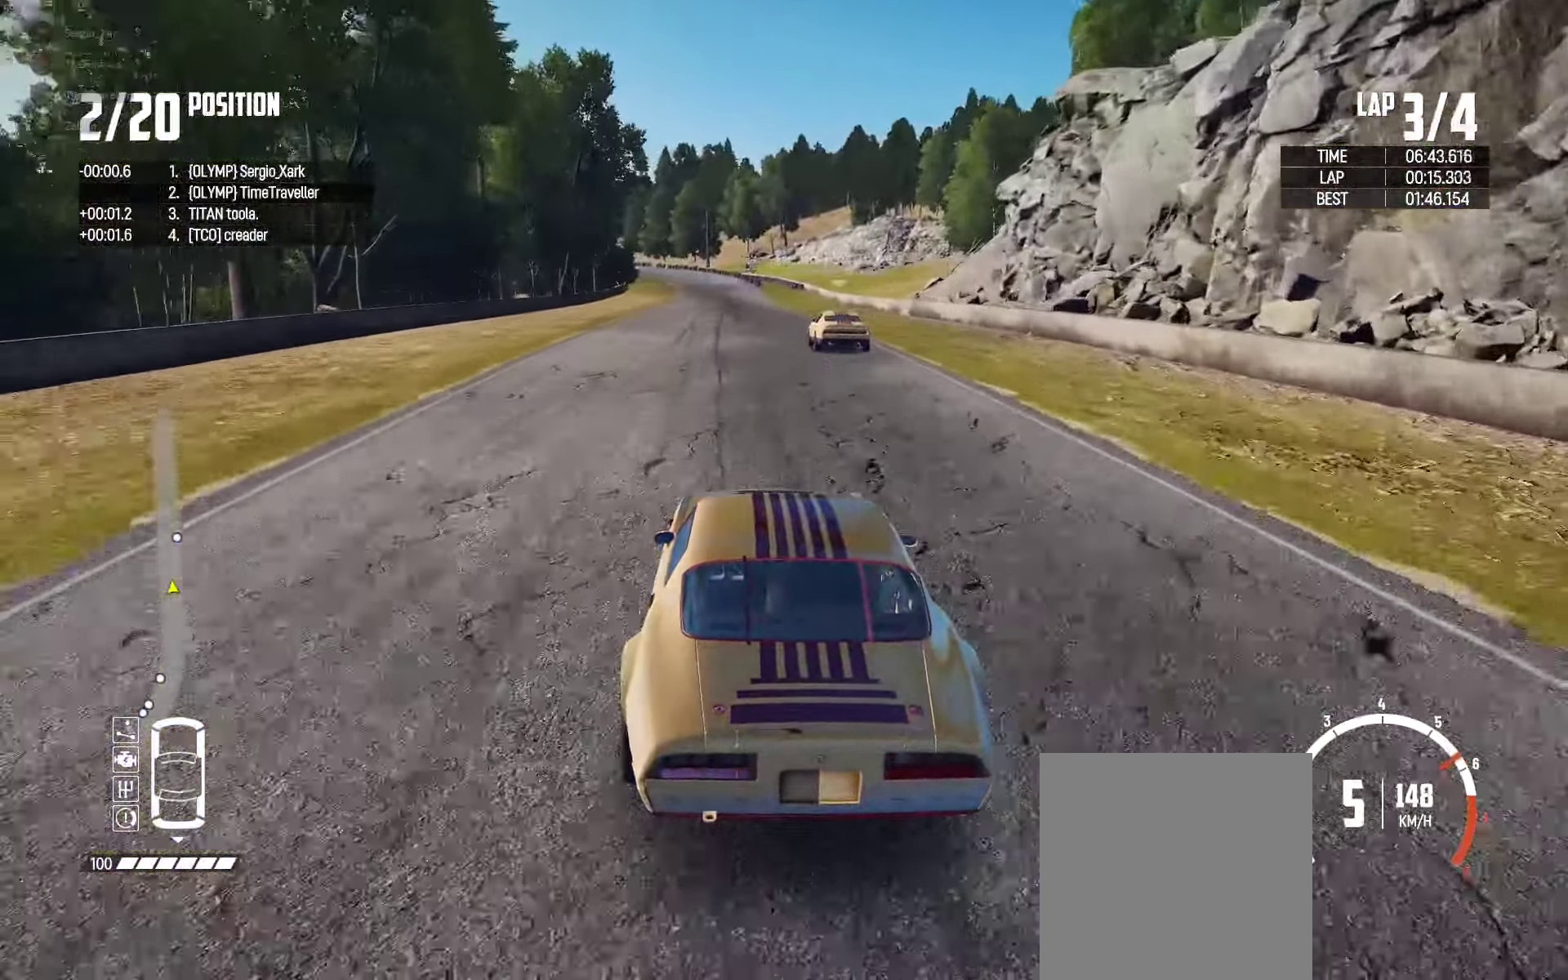
{"buttons": ["R2"], "left_stick": "center", "right_stick": "center", "events": []}
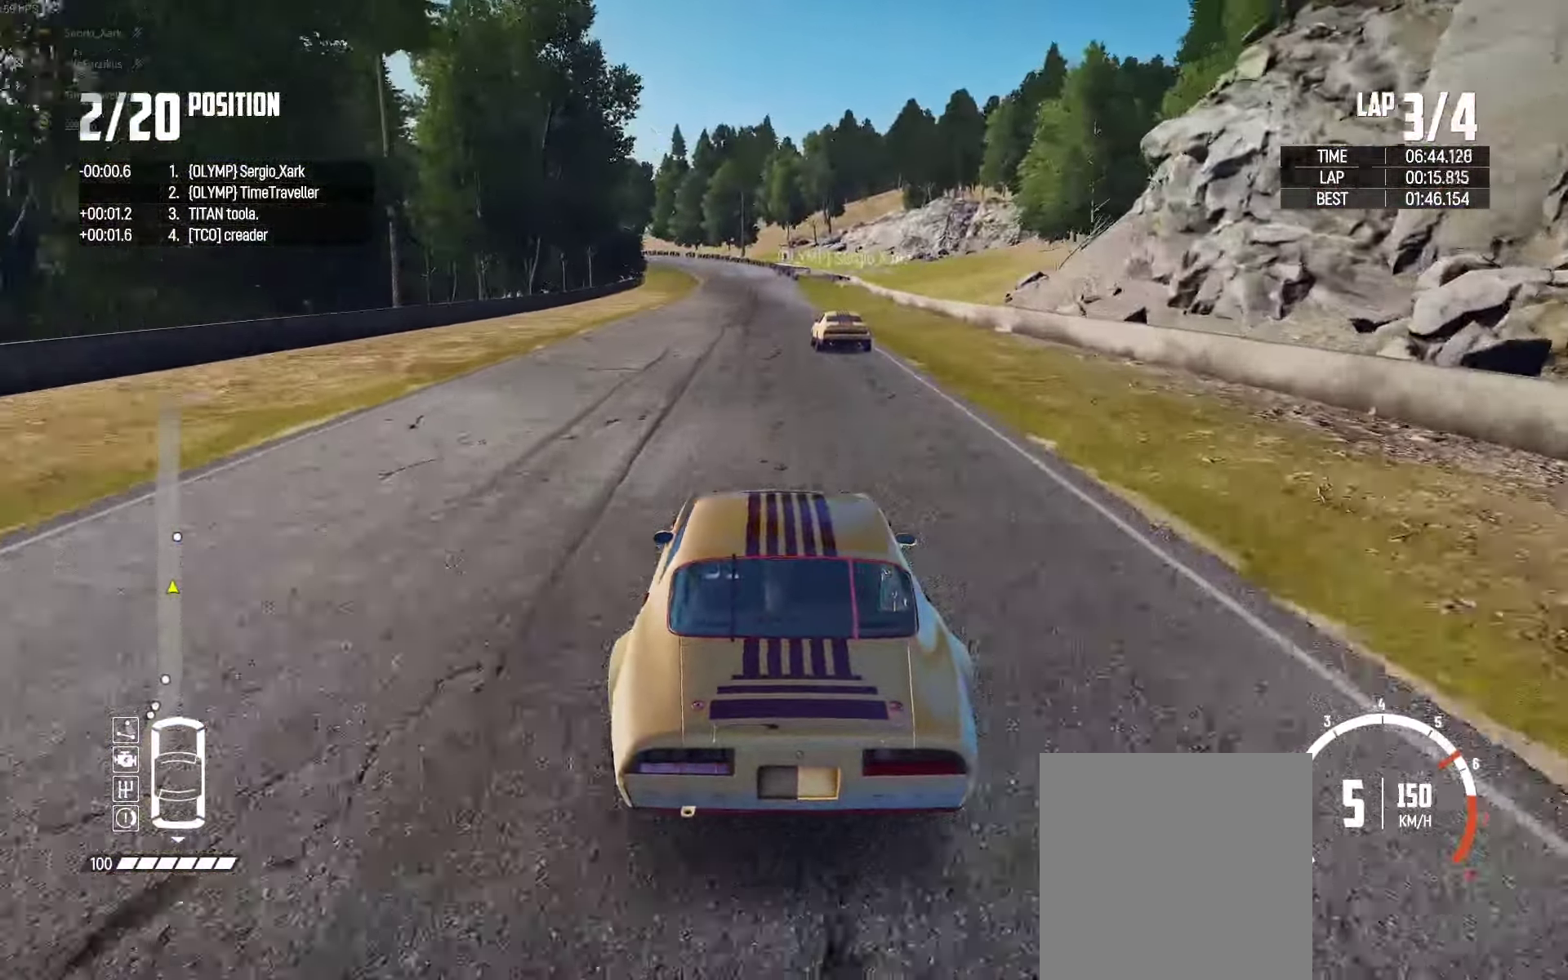
{"buttons": ["R2"], "left_stick": "center", "right_stick": "center", "events": []}
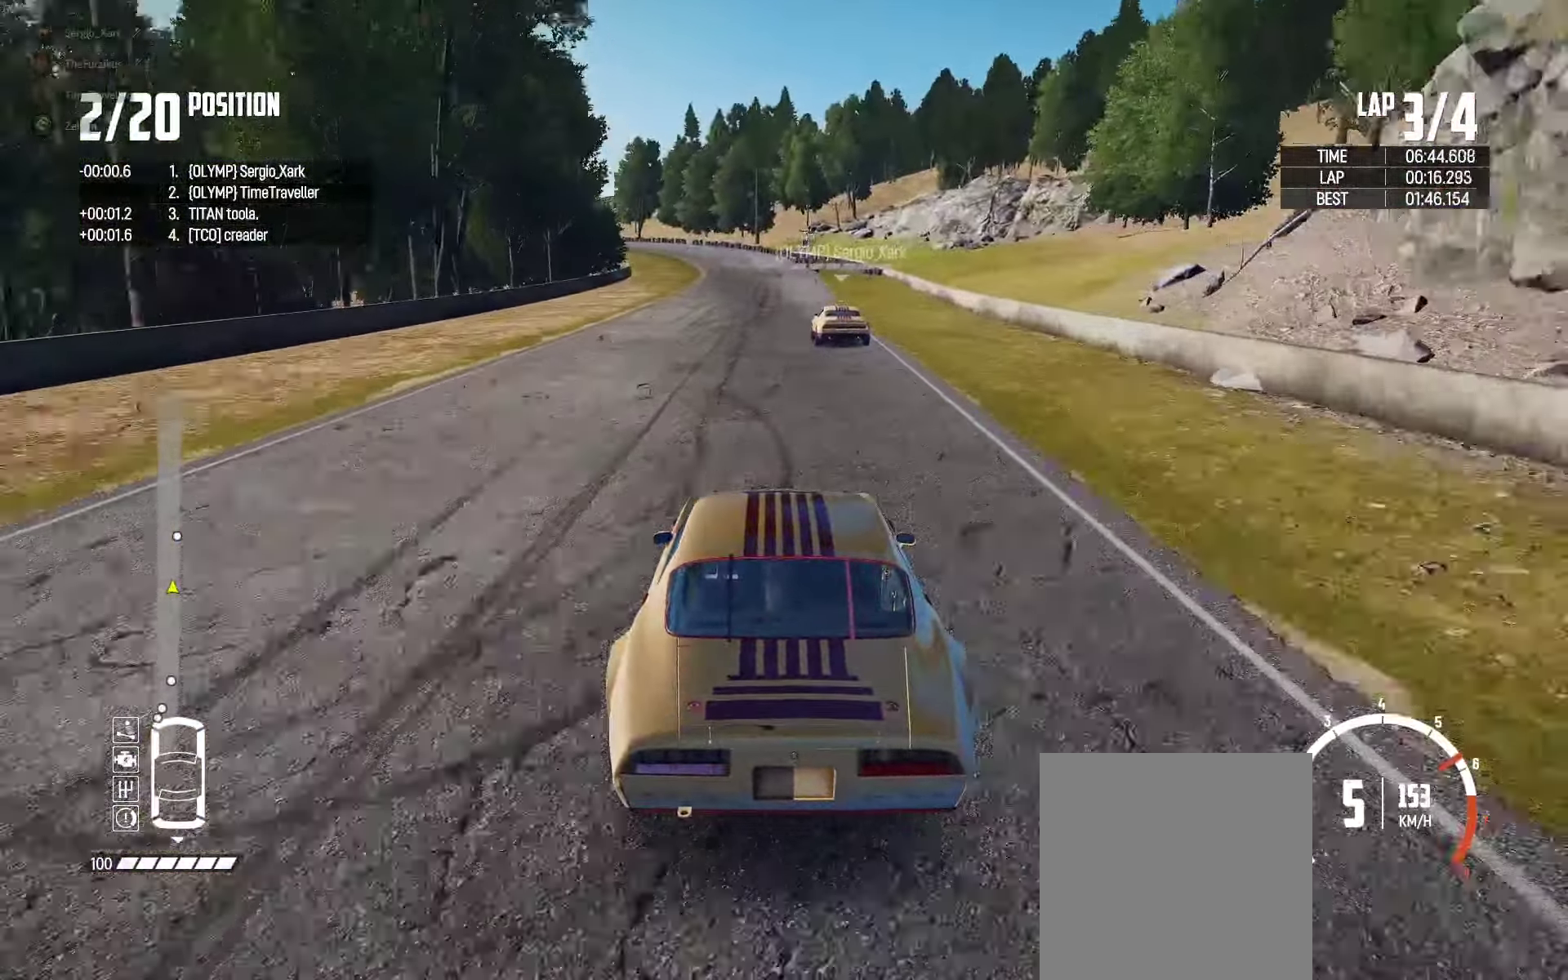
{"buttons": ["R2"], "left_stick": "center", "right_stick": "center", "events": []}
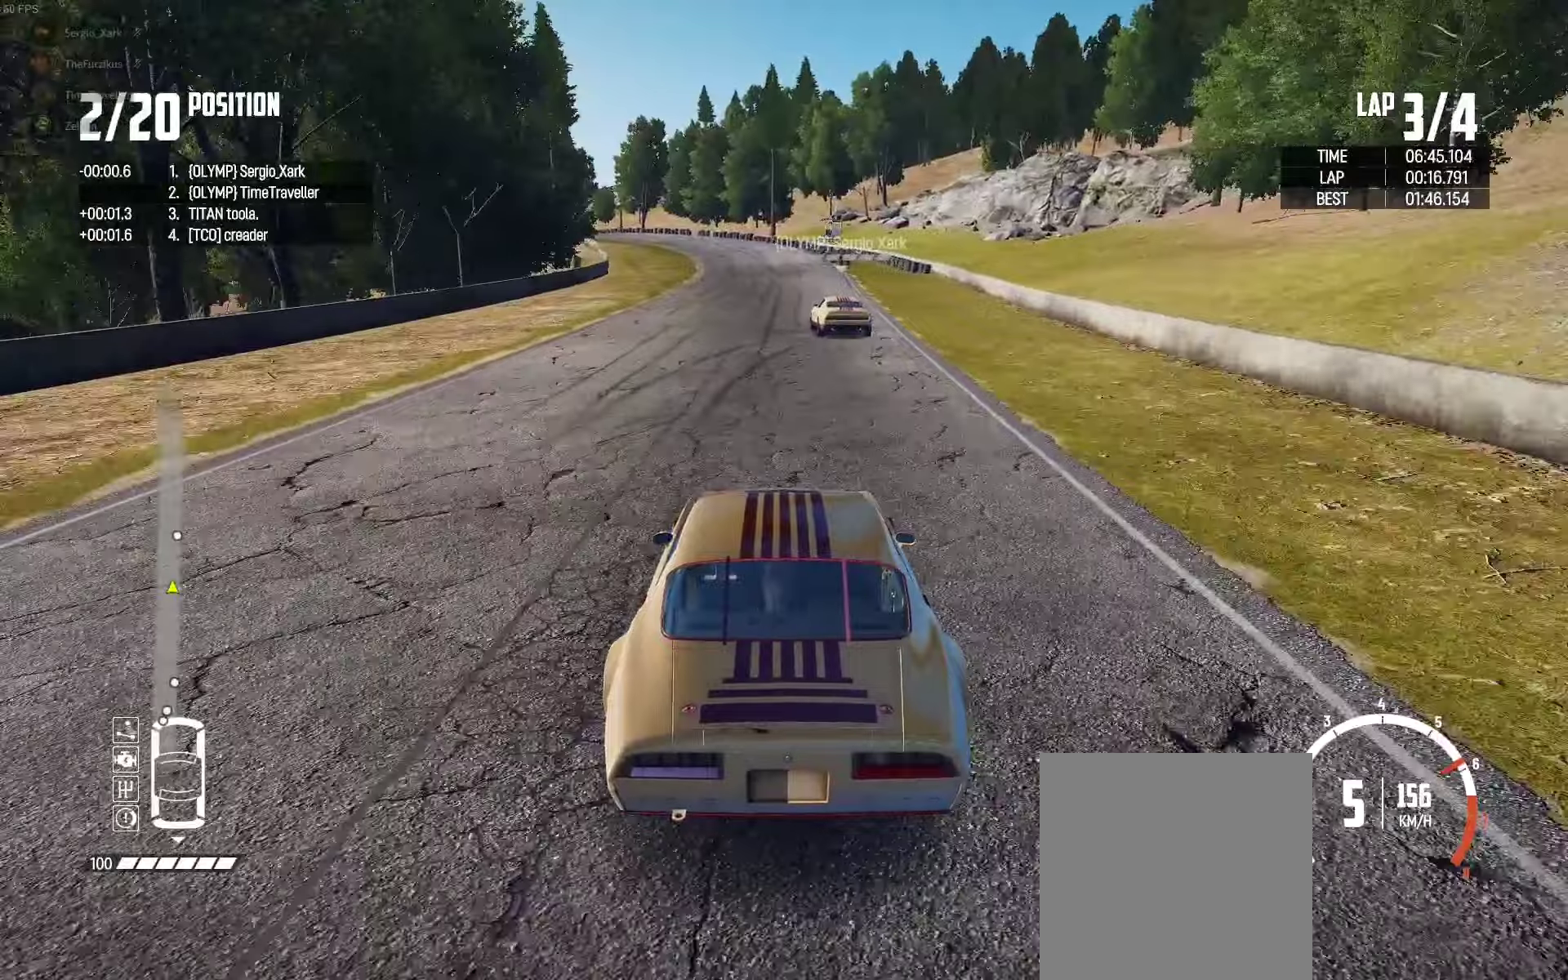
{"buttons": ["R2"], "left_stick": "center", "right_stick": "center", "events": []}